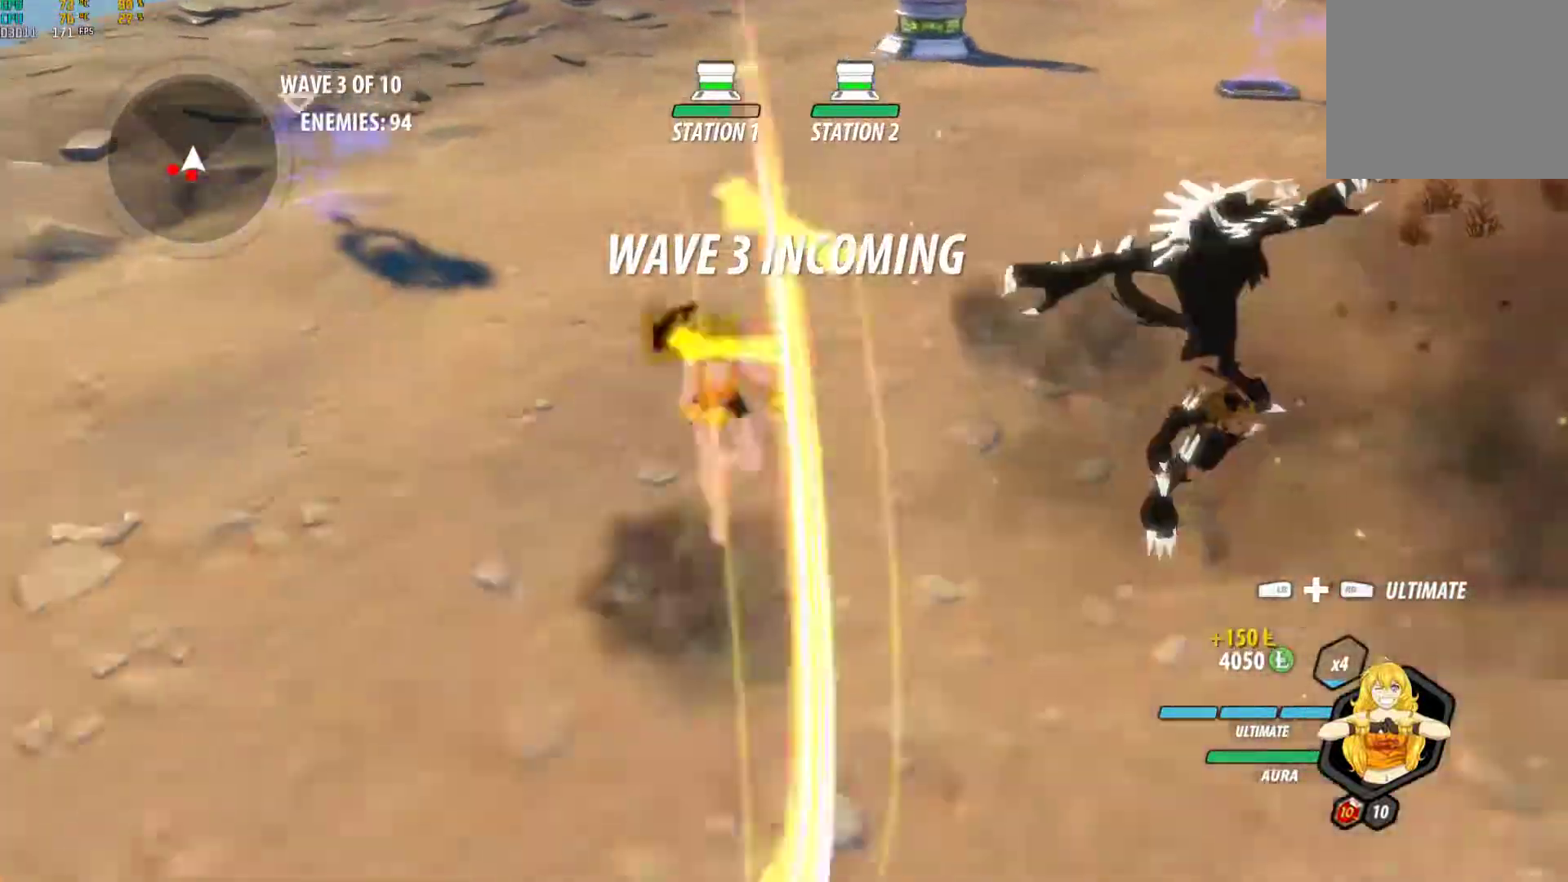
Gameplay with a controller (Xbox layout); each line is a JSON object with the inputs held at the frame after it. "events" lists button and stick changes between this image and that frame as [ms after this image, input, new state], when the widget could be followed in between. Not read: R3.
{"buttons": ["A"], "left_stick": "down", "right_stick": "center", "events": [[117, "B", "down"], [133, "L1", "up"], [133, "Y", "up"], [183, "B", "up"], [217, "A", "down"], [217, "L1", "down"], [250, "A", "up"], [250, "Y", "down"], [383, "L1", "up"], [400, "B", "down"], [400, "Y", "up"], [467, "B", "up"], [500, "A", "down"]]}
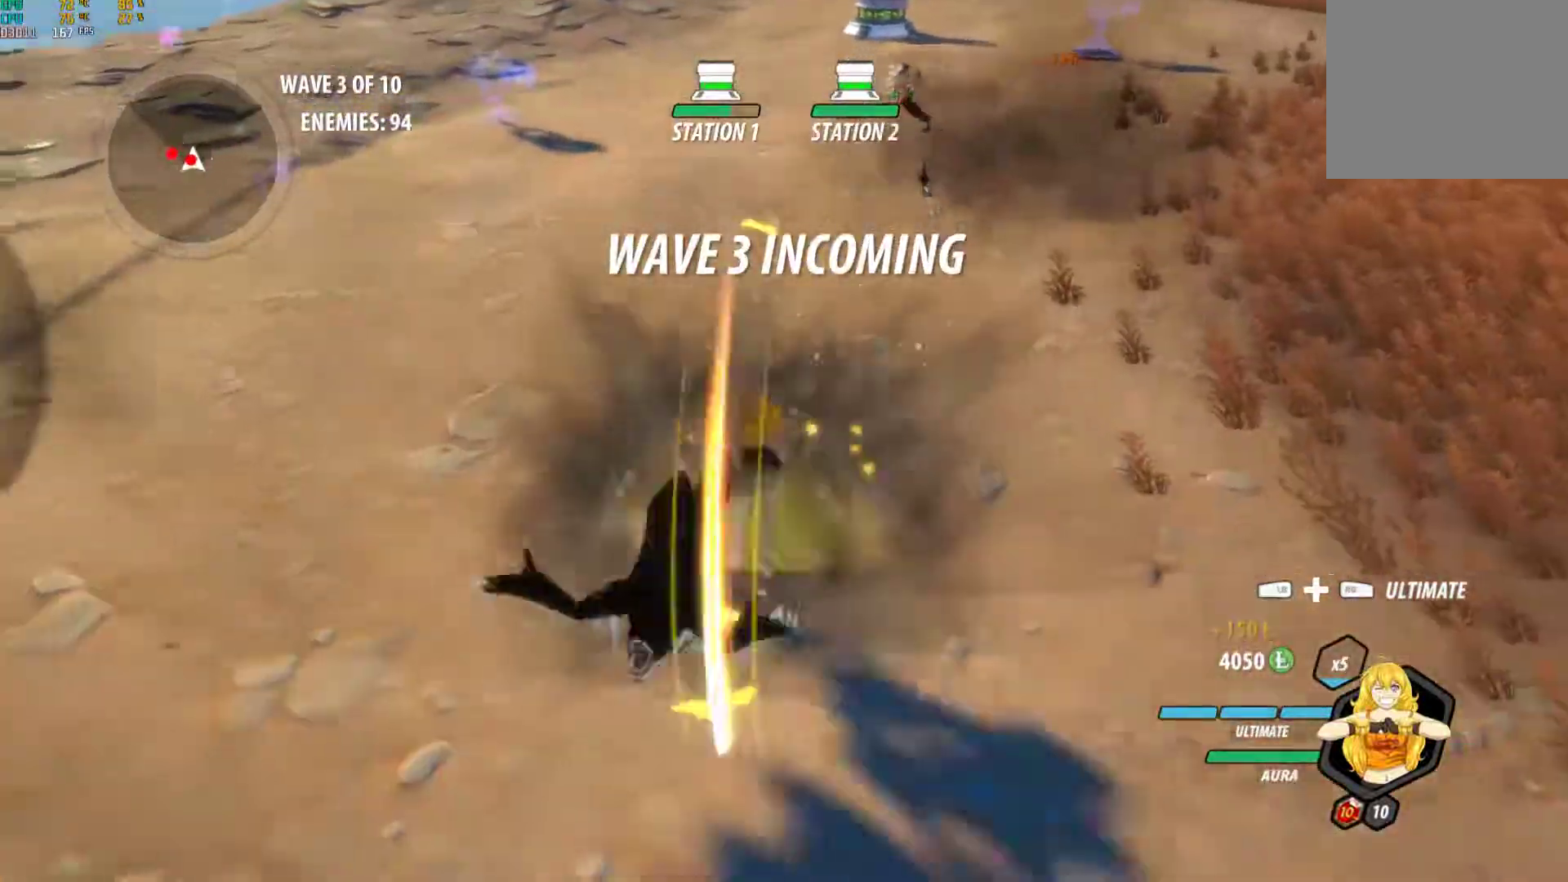
{"buttons": [], "left_stick": "down-left", "right_stick": "center", "events": [[33, "A", "up"], [33, "L1", "down"], [33, "Y", "down"], [150, "L1", "up"], [183, "B", "down"], [183, "Y", "up"], [217, "B", "up"], [267, "A", "down"], [300, "L1", "down"], [317, "A", "up"], [317, "Y", "down"], [317, "left_stick", "down-left"], [417, "L1", "up"], [417, "Y", "up"], [450, "B", "down"], [483, "B", "up"]]}
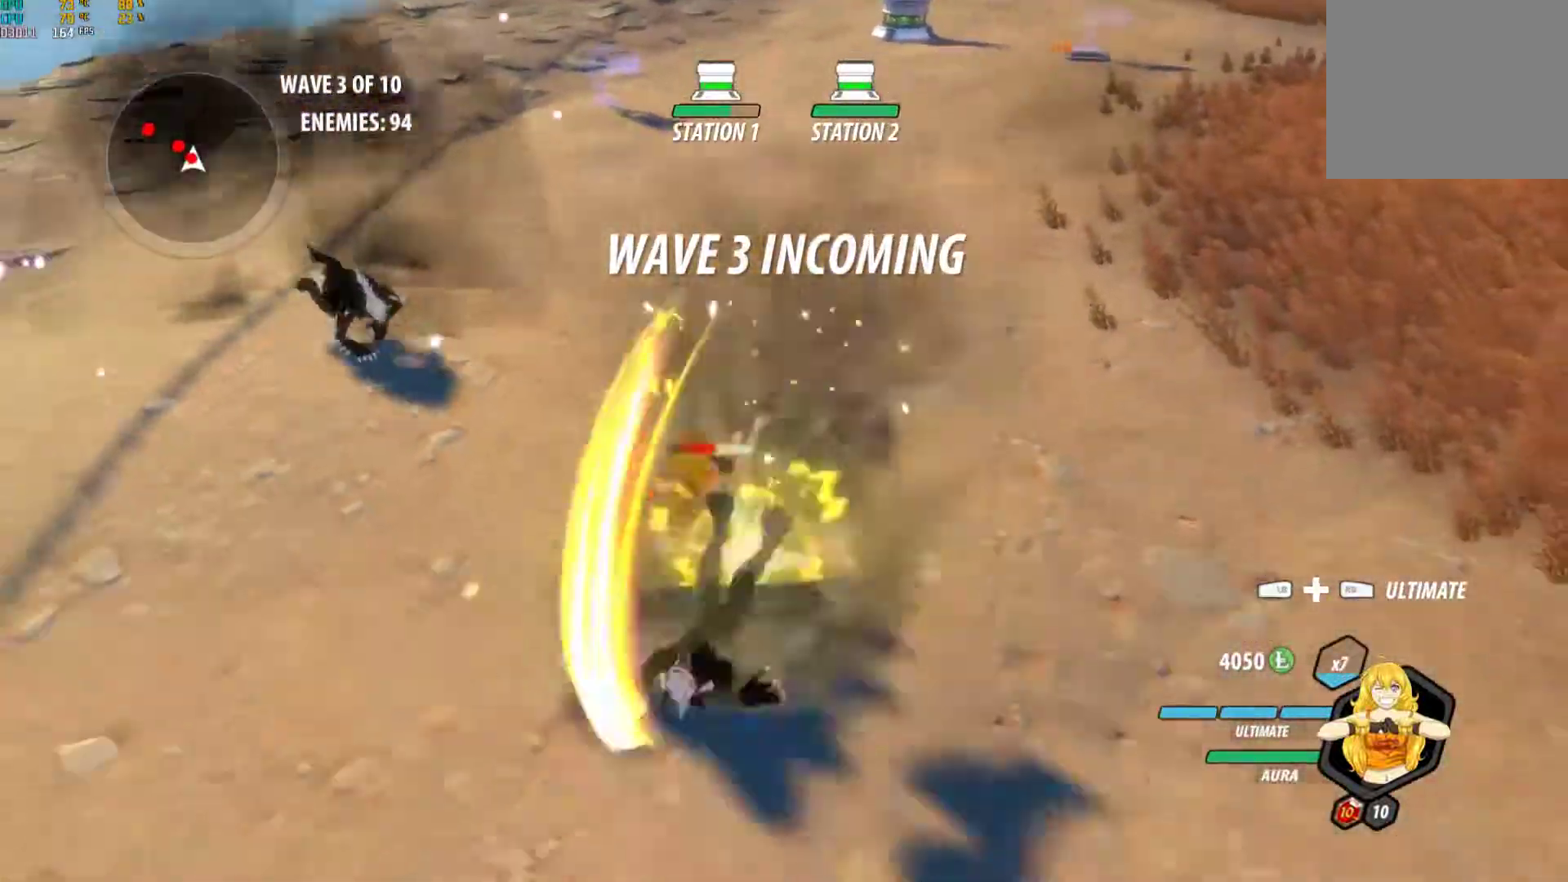
{"buttons": ["B"], "left_stick": "up-left", "right_stick": "center", "events": [[33, "A", "down"], [50, "L1", "down"], [100, "A", "up"], [100, "Y", "down"], [150, "L1", "up"], [200, "Y", "up"], [233, "B", "down"], [233, "left_stick", "center"], [283, "B", "up"], [283, "left_stick", "up-left"], [300, "A", "down"], [333, "L1", "down"], [367, "A", "up"], [367, "Y", "down"], [450, "L1", "up"], [483, "B", "down"], [483, "Y", "up"]]}
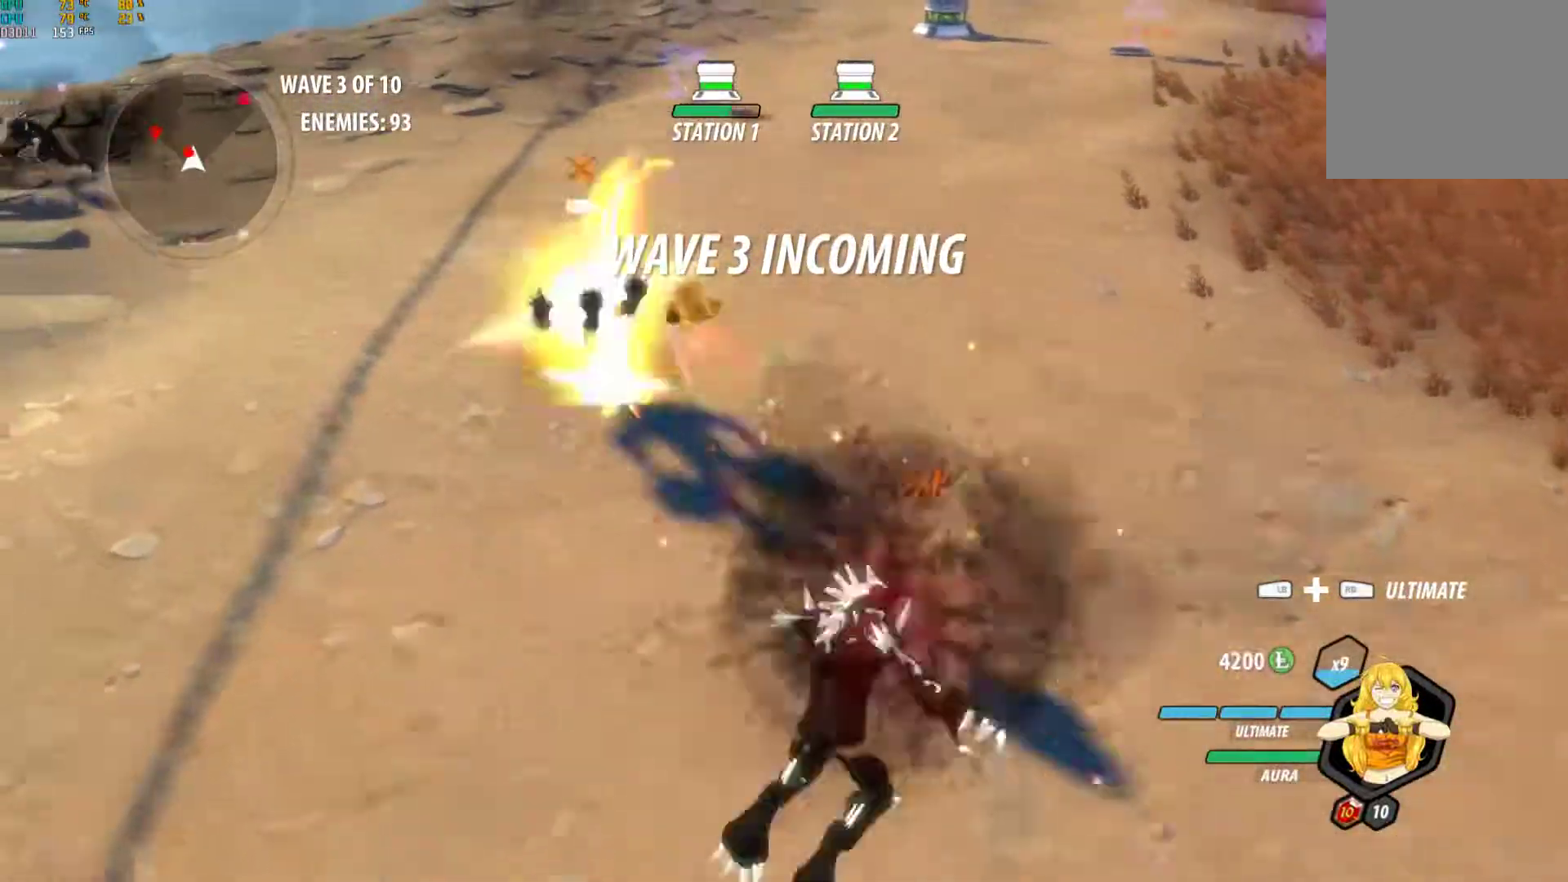
{"buttons": ["Y", "L1"], "left_stick": "up-left", "right_stick": "center", "events": [[50, "B", "up"], [100, "A", "down"], [117, "L1", "down"], [133, "A", "up"], [133, "Y", "down"], [217, "L1", "up"], [250, "B", "down"], [250, "Y", "up"], [300, "left_stick", "center"], [317, "B", "up"], [350, "A", "down"], [367, "left_stick", "up-left"], [400, "A", "up"], [400, "L1", "down"], [400, "Y", "down"]]}
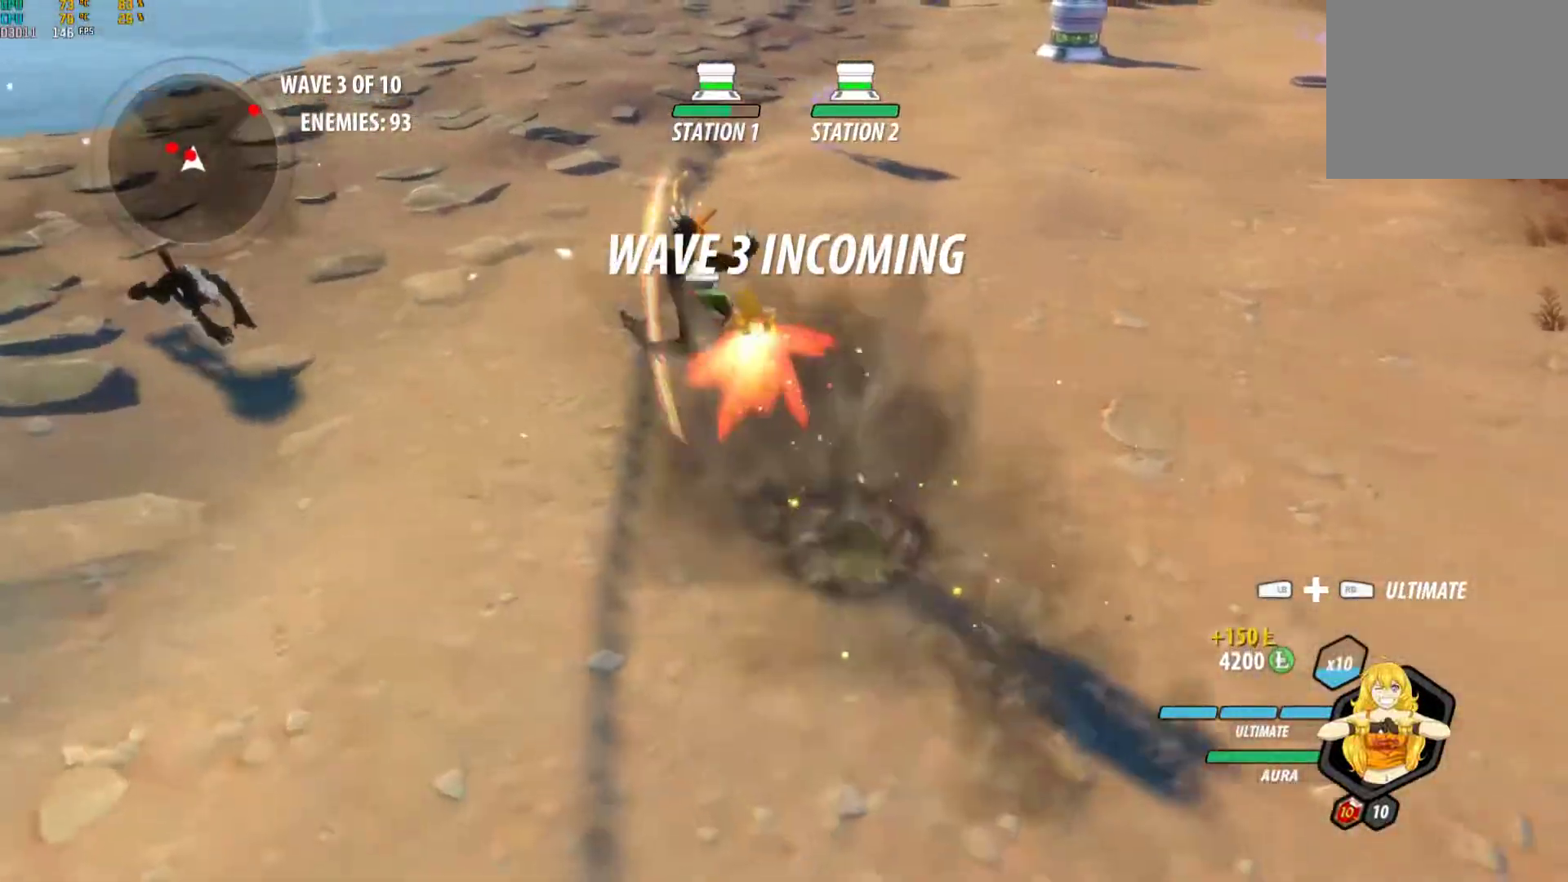
{"buttons": ["Y", "L1"], "left_stick": "left", "right_stick": "center", "events": [[17, "L1", "up"], [17, "Y", "up"], [50, "B", "down"], [100, "B", "up"], [150, "A", "down"], [167, "L1", "down"], [200, "A", "up"], [200, "Y", "down"], [267, "L1", "up"], [300, "B", "down"], [300, "Y", "up"], [333, "left_stick", "center"], [367, "B", "up"], [400, "A", "down"], [433, "A", "up"], [433, "L1", "down"], [433, "left_stick", "left"], [467, "Y", "down"]]}
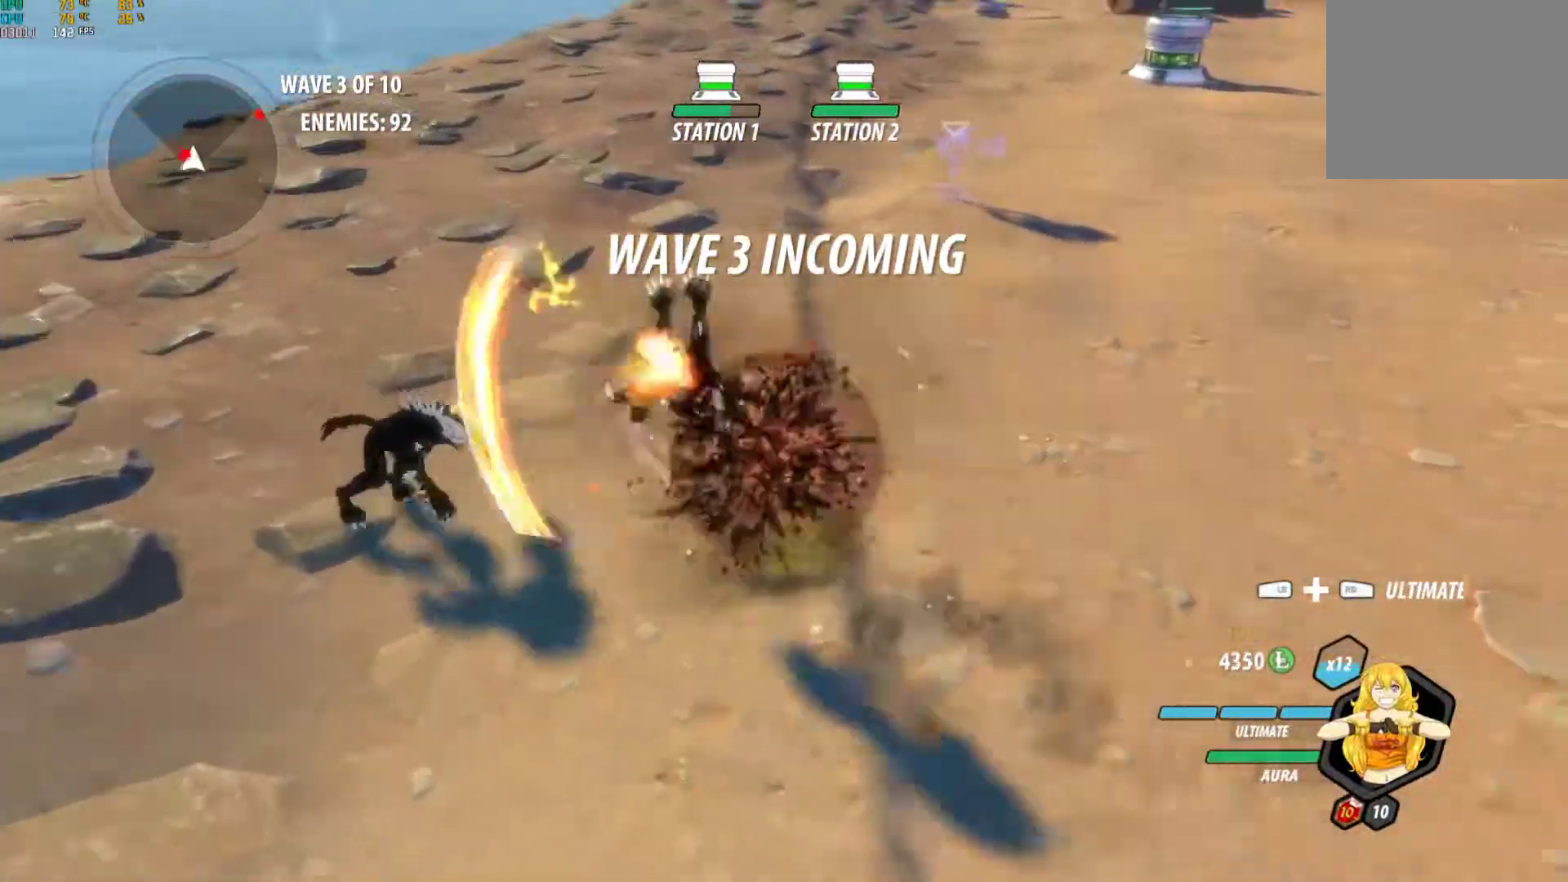
{"buttons": ["Y", "L1"], "left_stick": "up-left", "right_stick": "center", "events": [[33, "L1", "up"], [83, "B", "down"], [83, "Y", "up"], [83, "left_stick", "center"], [117, "B", "up"], [150, "left_stick", "left"], [183, "A", "down"], [200, "L1", "down"], [217, "A", "up"], [217, "Y", "down"], [300, "L1", "up"], [333, "B", "down"], [333, "Y", "up"], [333, "left_stick", "center"], [400, "B", "up"], [417, "A", "down"], [417, "left_stick", "left"], [450, "L1", "down"], [467, "left_stick", "up-left"], [500, "A", "up"], [500, "Y", "down"]]}
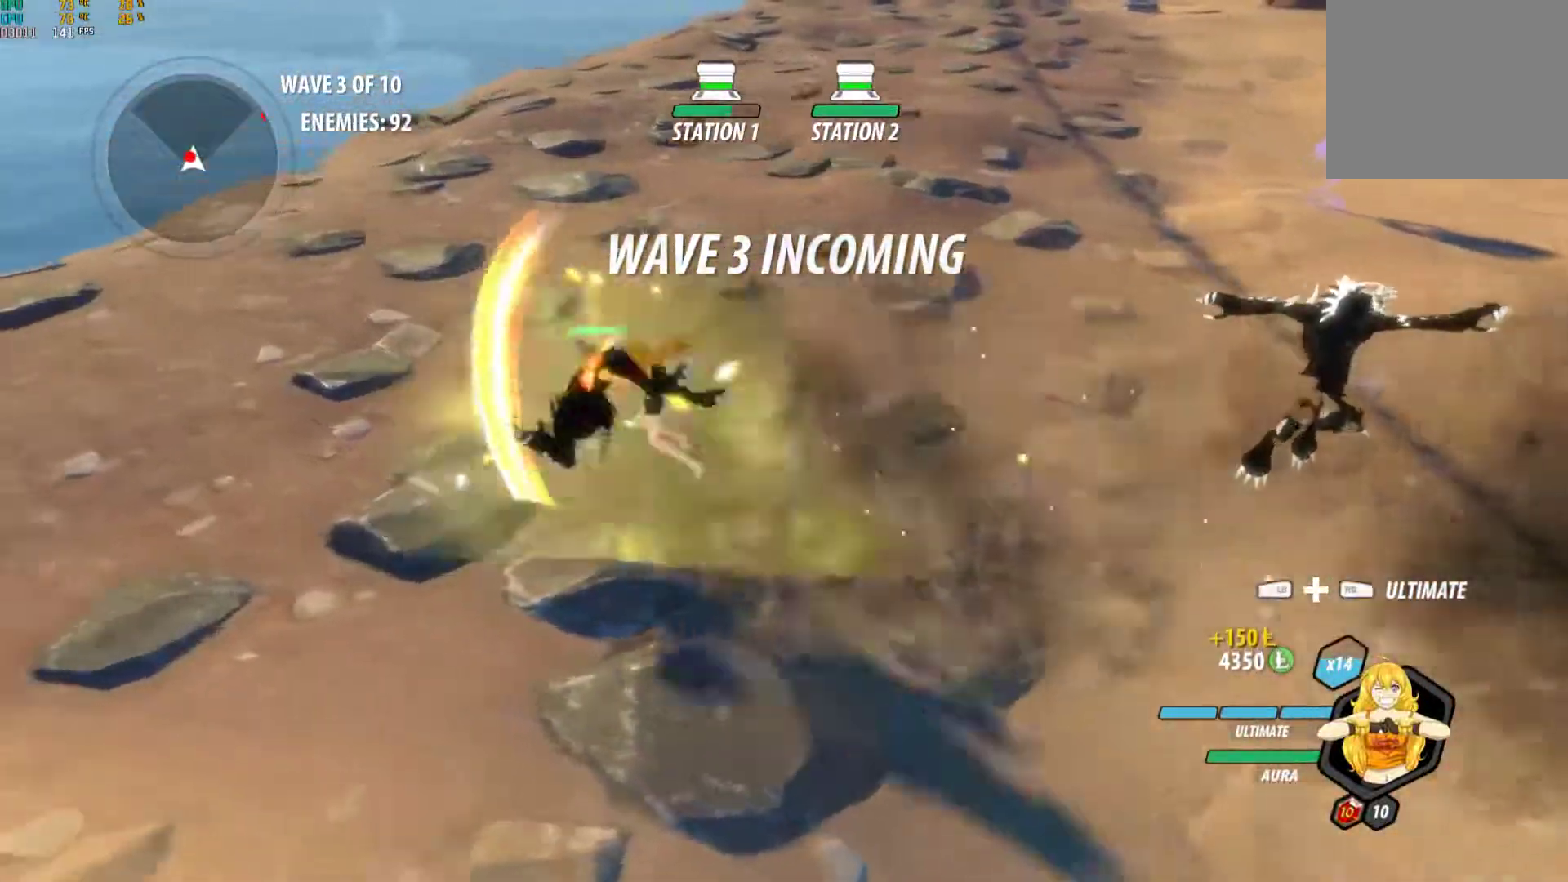
{"buttons": [], "left_stick": "right", "right_stick": "center", "events": [[67, "L1", "up"], [83, "Y", "up"], [117, "B", "down"], [133, "left_stick", "center"], [200, "B", "up"], [200, "left_stick", "up-left"], [233, "A", "down"], [250, "L1", "down"], [283, "A", "up"], [283, "Y", "down"], [383, "L1", "up"], [400, "Y", "up"], [400, "left_stick", "center"], [417, "B", "down"], [467, "B", "up"], [483, "left_stick", "right"]]}
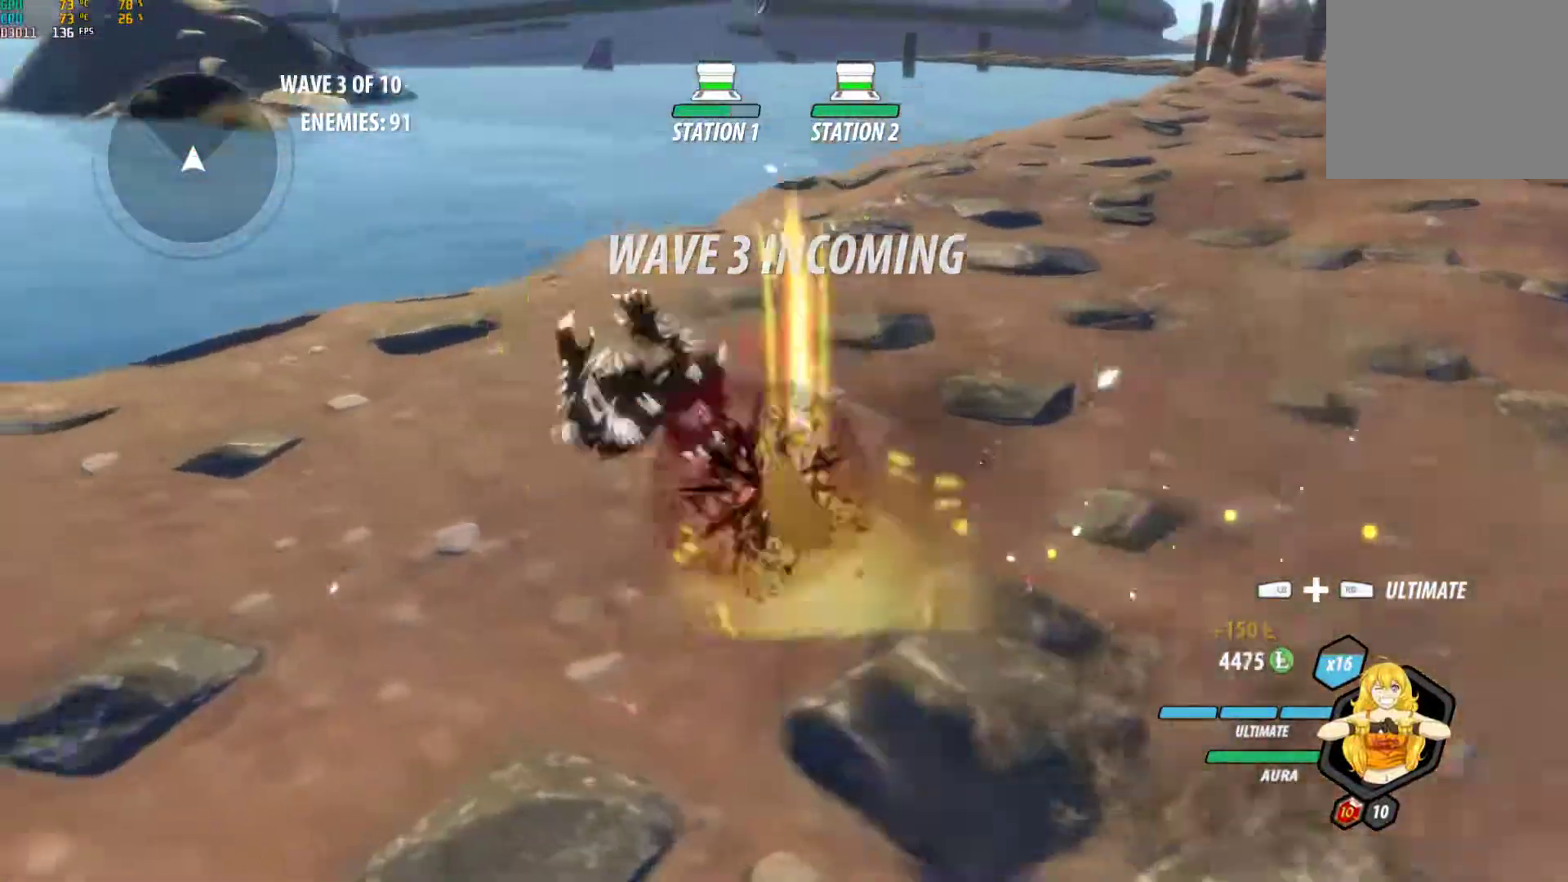
{"buttons": ["B"], "left_stick": "right", "right_stick": "center", "events": [[17, "A", "down"], [50, "L1", "down"], [67, "A", "up"], [67, "Y", "down"], [167, "B", "down"], [167, "L1", "up"], [167, "Y", "up"], [267, "B", "up"], [300, "A", "down"], [300, "L1", "down"], [333, "A", "up"], [350, "Y", "down"], [433, "B", "down"], [433, "Y", "up"], [450, "L1", "up"]]}
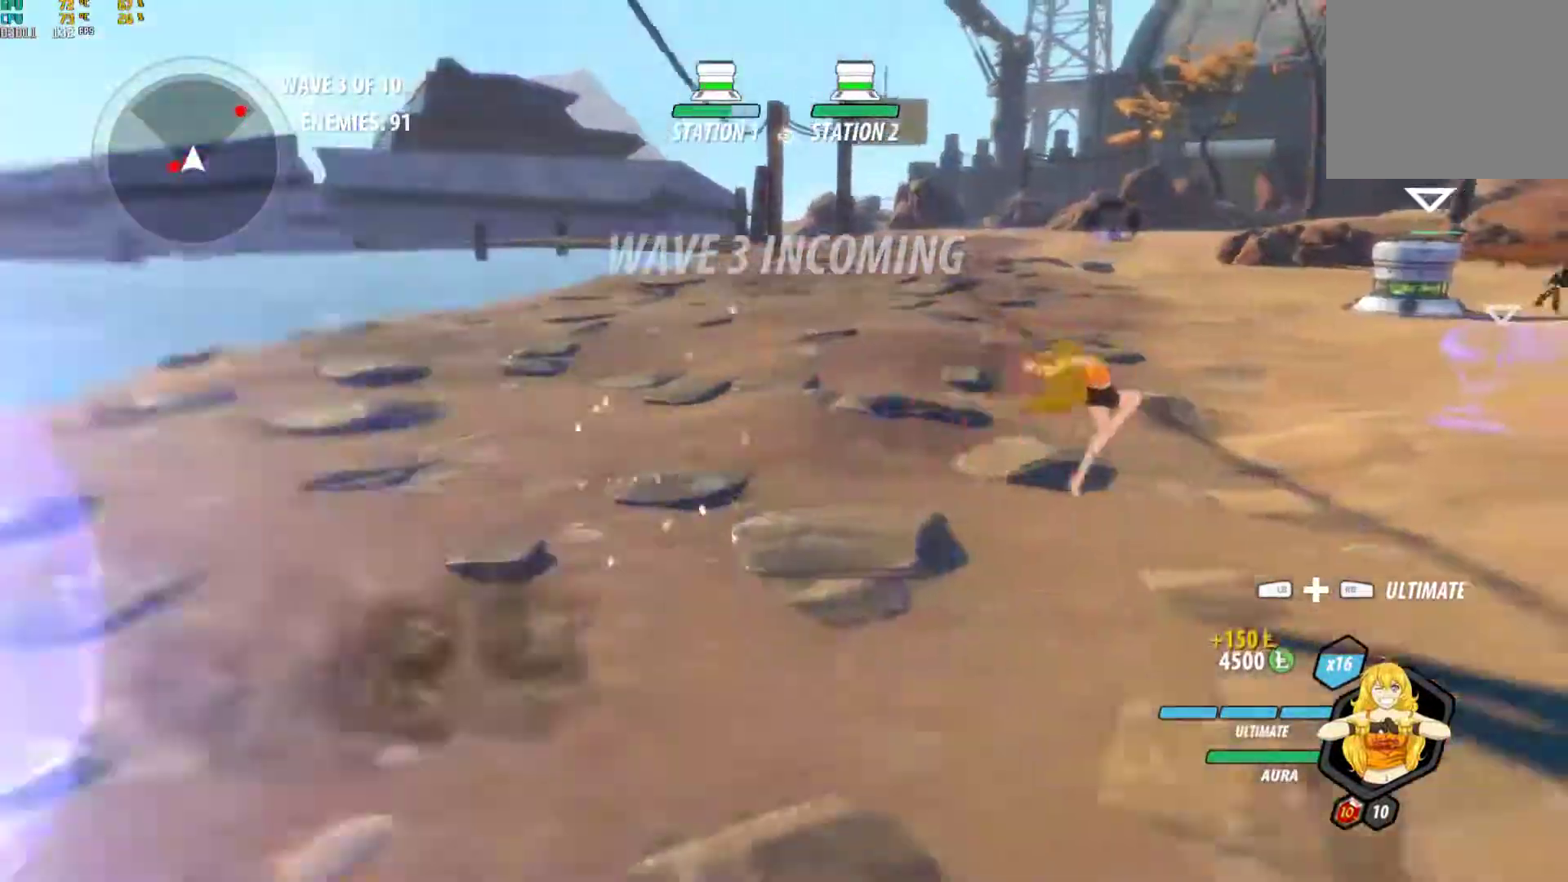
{"buttons": ["B"], "left_stick": "up-right", "right_stick": "center", "events": [[33, "B", "up"], [67, "A", "down"], [67, "left_stick", "up-right"], [83, "L1", "down"], [100, "A", "up"], [100, "Y", "down"], [217, "B", "down"], [217, "Y", "up"], [233, "L1", "up"], [300, "B", "up"], [317, "A", "down"], [350, "L1", "down"], [367, "A", "up"], [367, "Y", "down"], [483, "B", "down"], [483, "Y", "up"], [500, "L1", "up"]]}
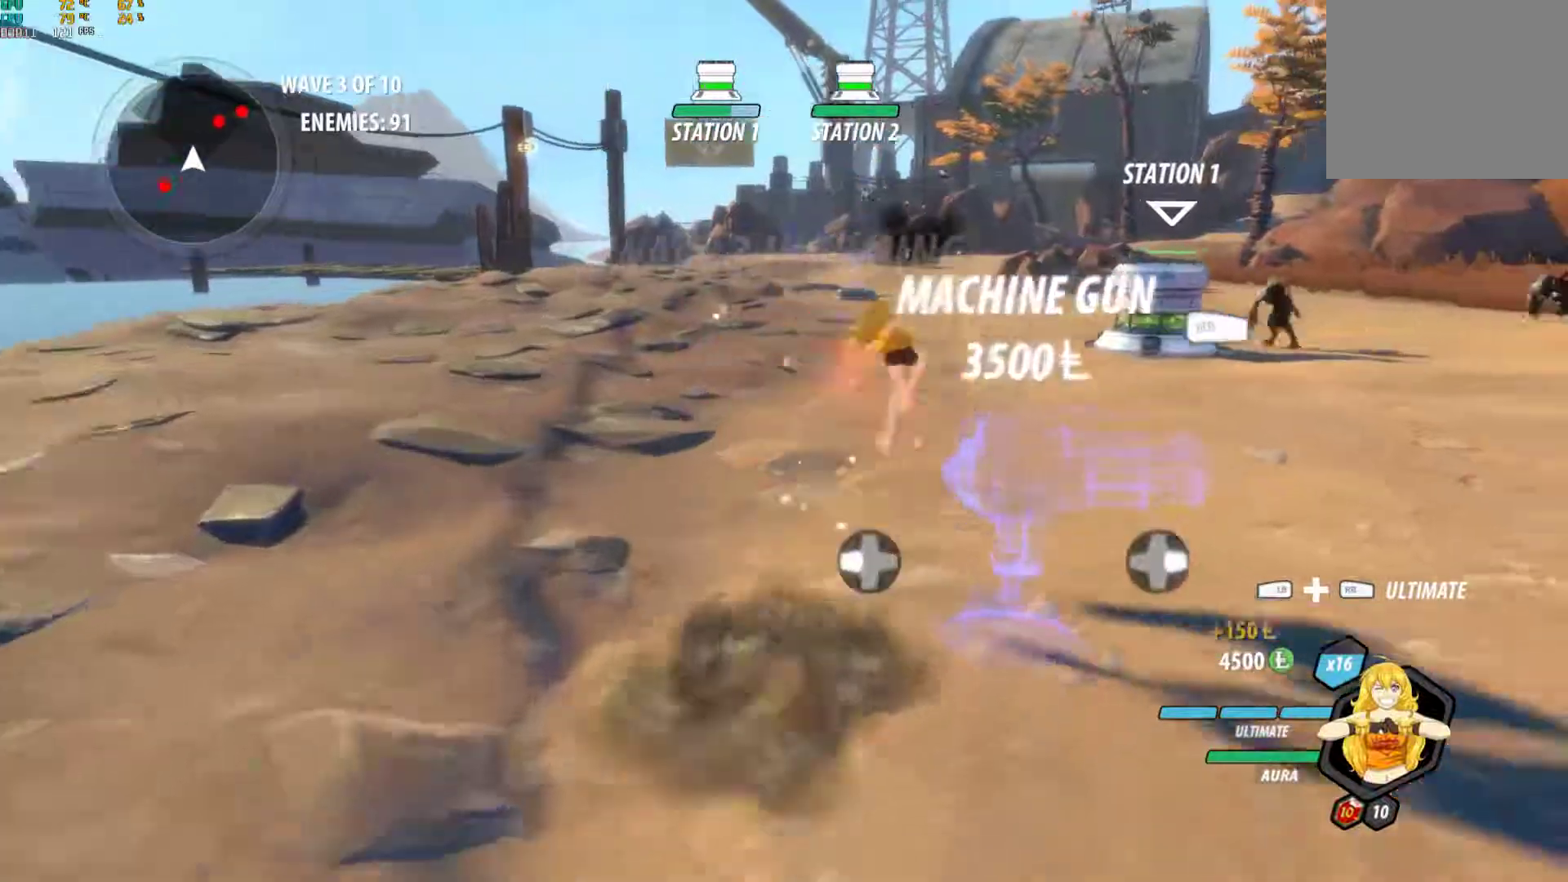
{"buttons": ["Y", "L1"], "left_stick": "up", "right_stick": "center", "events": [[67, "B", "up"], [83, "A", "down"], [117, "L1", "down"], [133, "A", "up"], [133, "Y", "down"], [250, "B", "down"], [250, "Y", "up"], [283, "L1", "up"], [333, "B", "up"], [350, "A", "down"], [383, "L1", "down"], [400, "A", "up"], [417, "Y", "down"], [450, "left_stick", "up"]]}
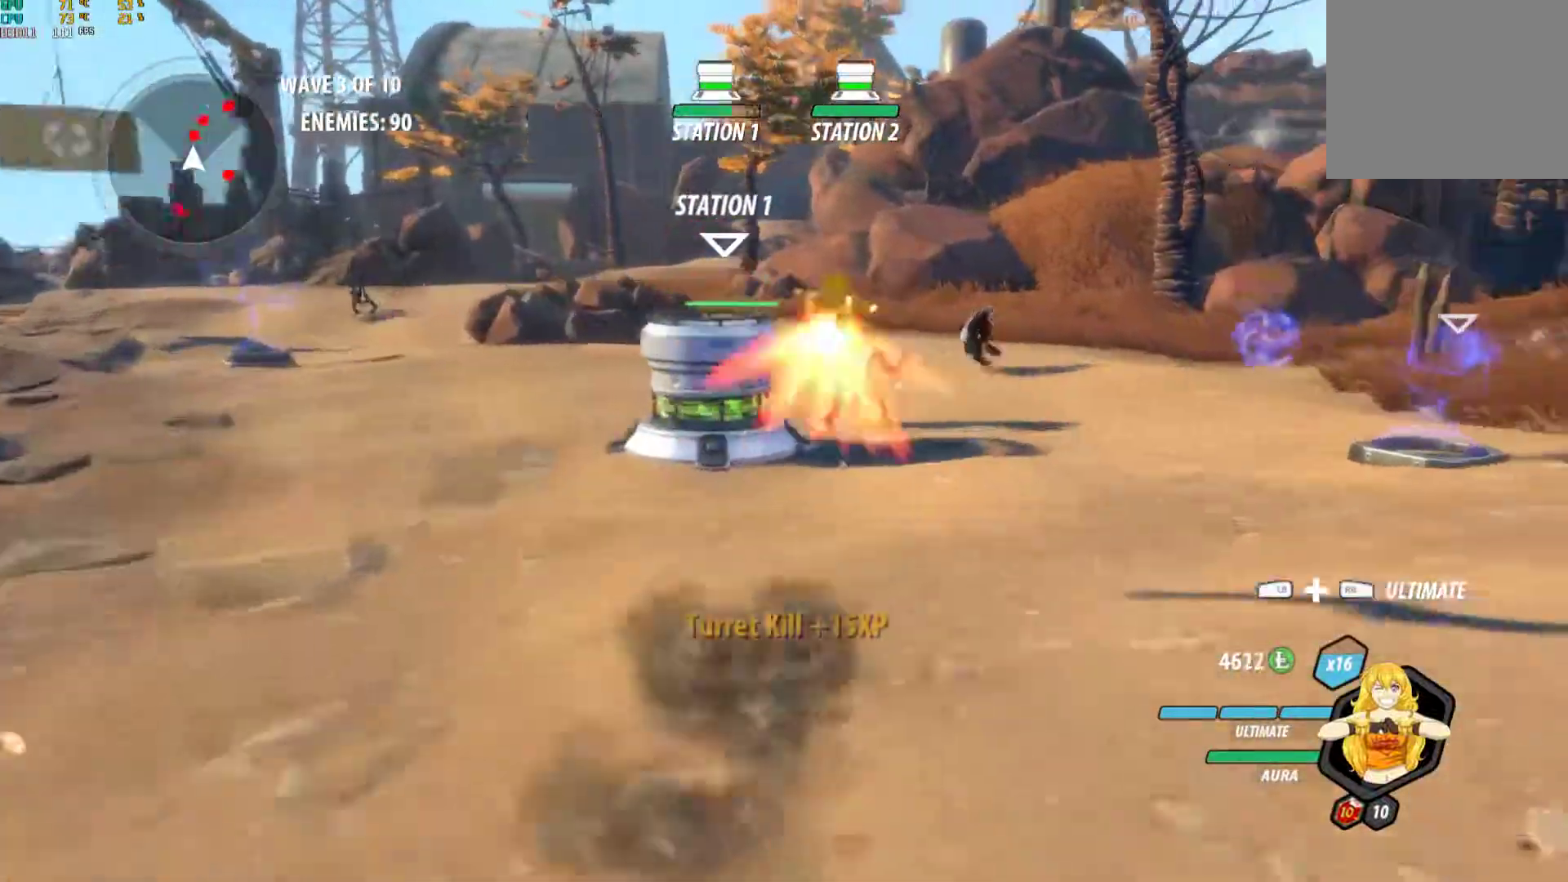
{"buttons": ["Y", "L1"], "left_stick": "up", "right_stick": "center", "events": [[17, "B", "down"], [33, "Y", "up"], [50, "L1", "up"], [83, "B", "up"], [117, "A", "down"], [167, "L1", "down"], [183, "A", "up"], [183, "Y", "down"], [300, "B", "down"], [300, "L1", "up"], [300, "Y", "up"], [333, "B", "up"], [400, "A", "down"], [433, "L1", "down"], [450, "A", "up"], [450, "Y", "down"]]}
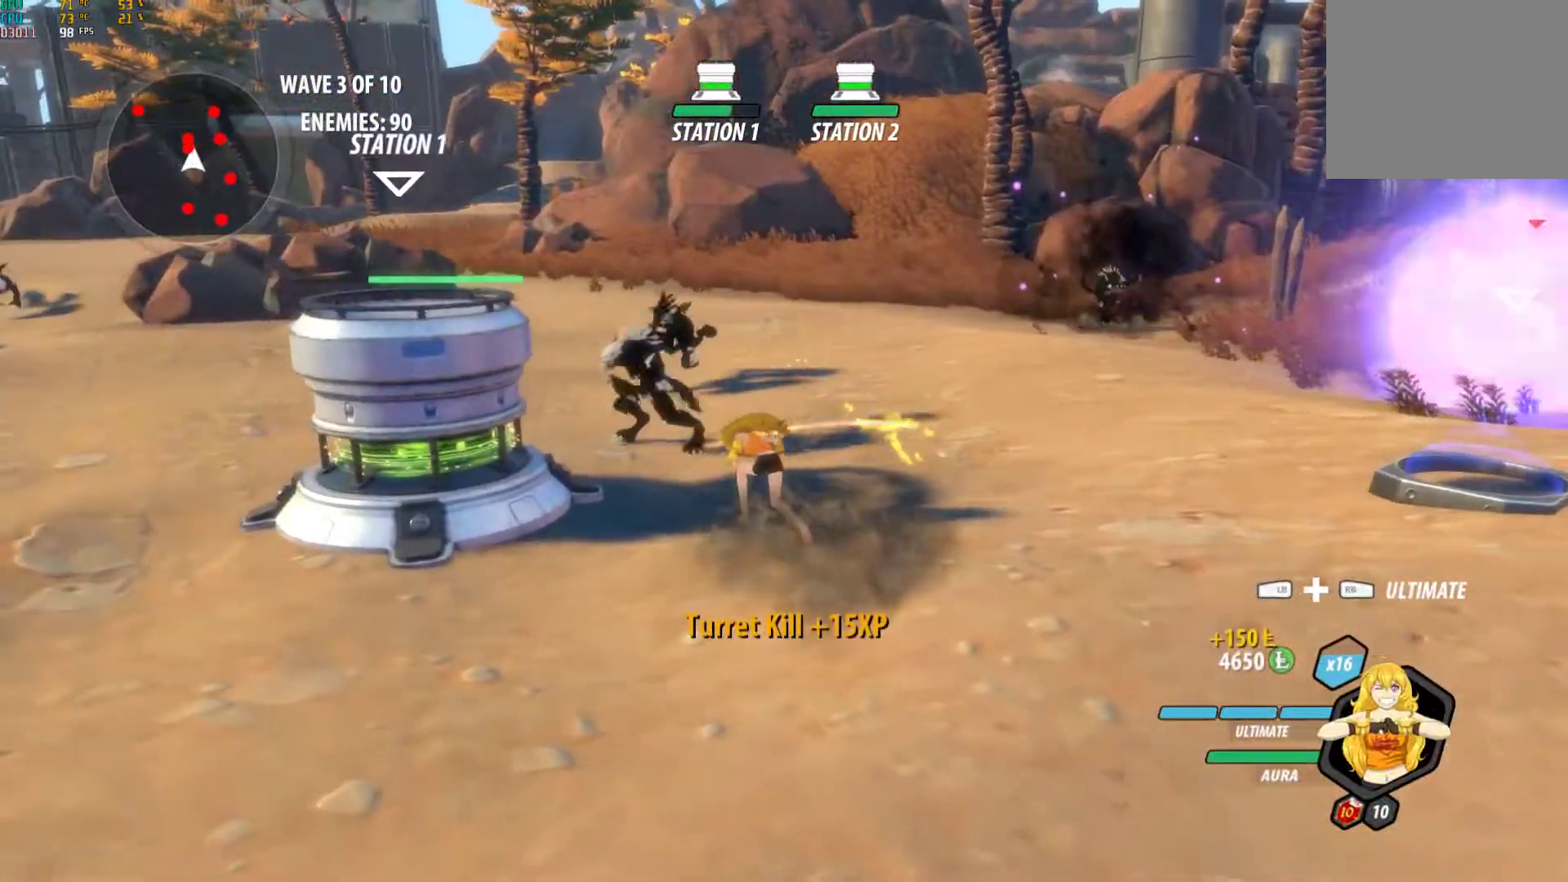
{"buttons": ["A"], "left_stick": "up", "right_stick": "center", "events": [[83, "L1", "up"], [83, "Y", "up"], [167, "right_stick", "down-left"], [267, "right_stick", "center"], [500, "A", "down"]]}
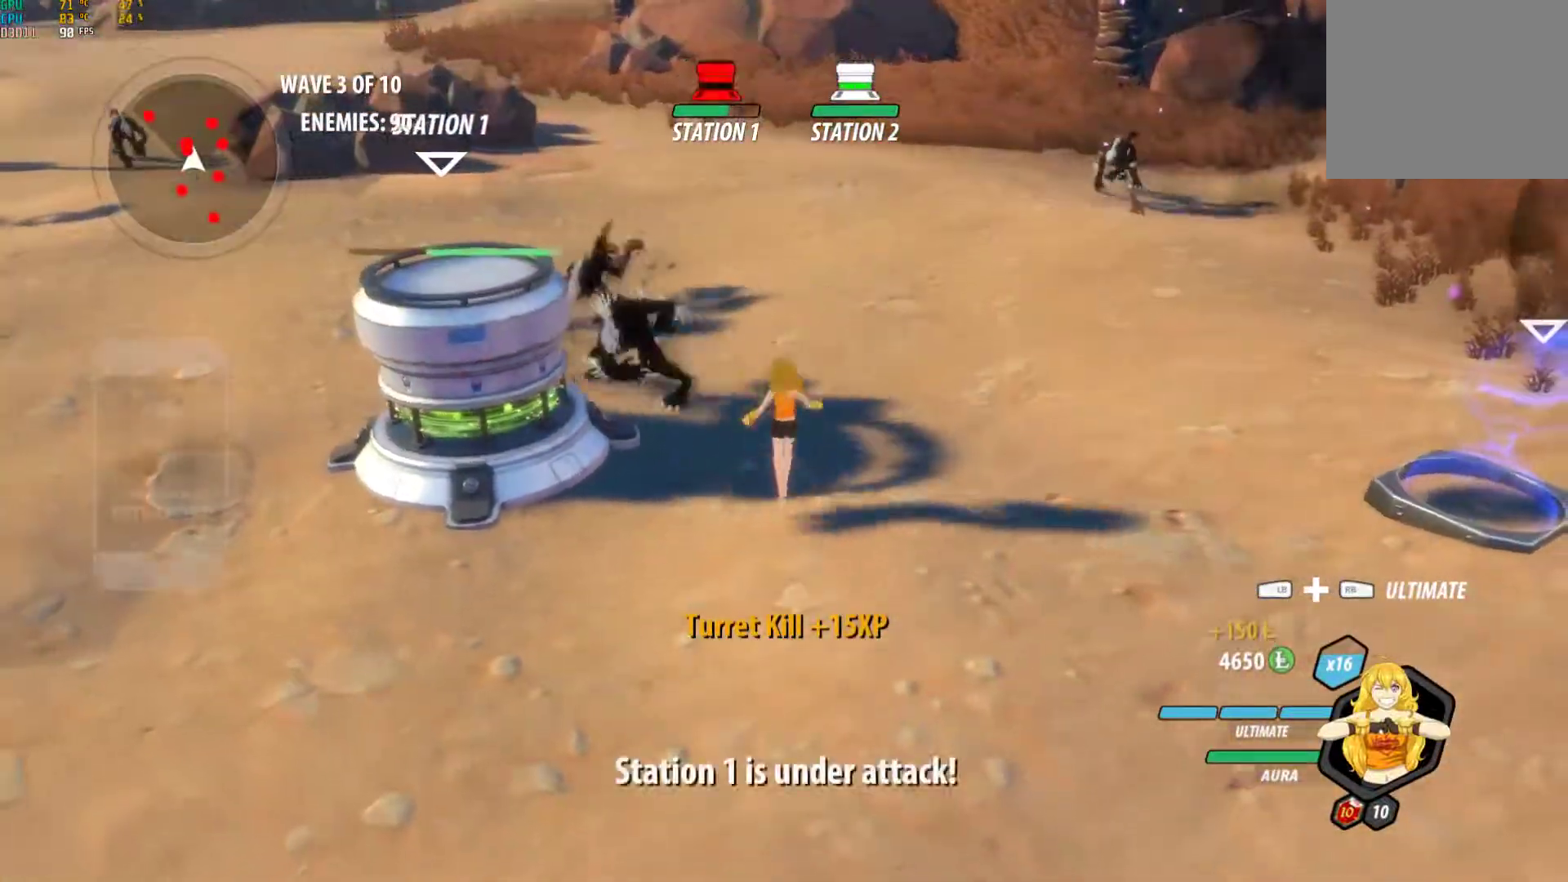
{"buttons": [], "left_stick": "center", "right_stick": "down-left", "events": [[50, "L1", "down"], [50, "R1", "down"], [150, "A", "up"], [183, "L1", "up"], [200, "R1", "up"], [267, "left_stick", "center"], [400, "right_stick", "down-left"]]}
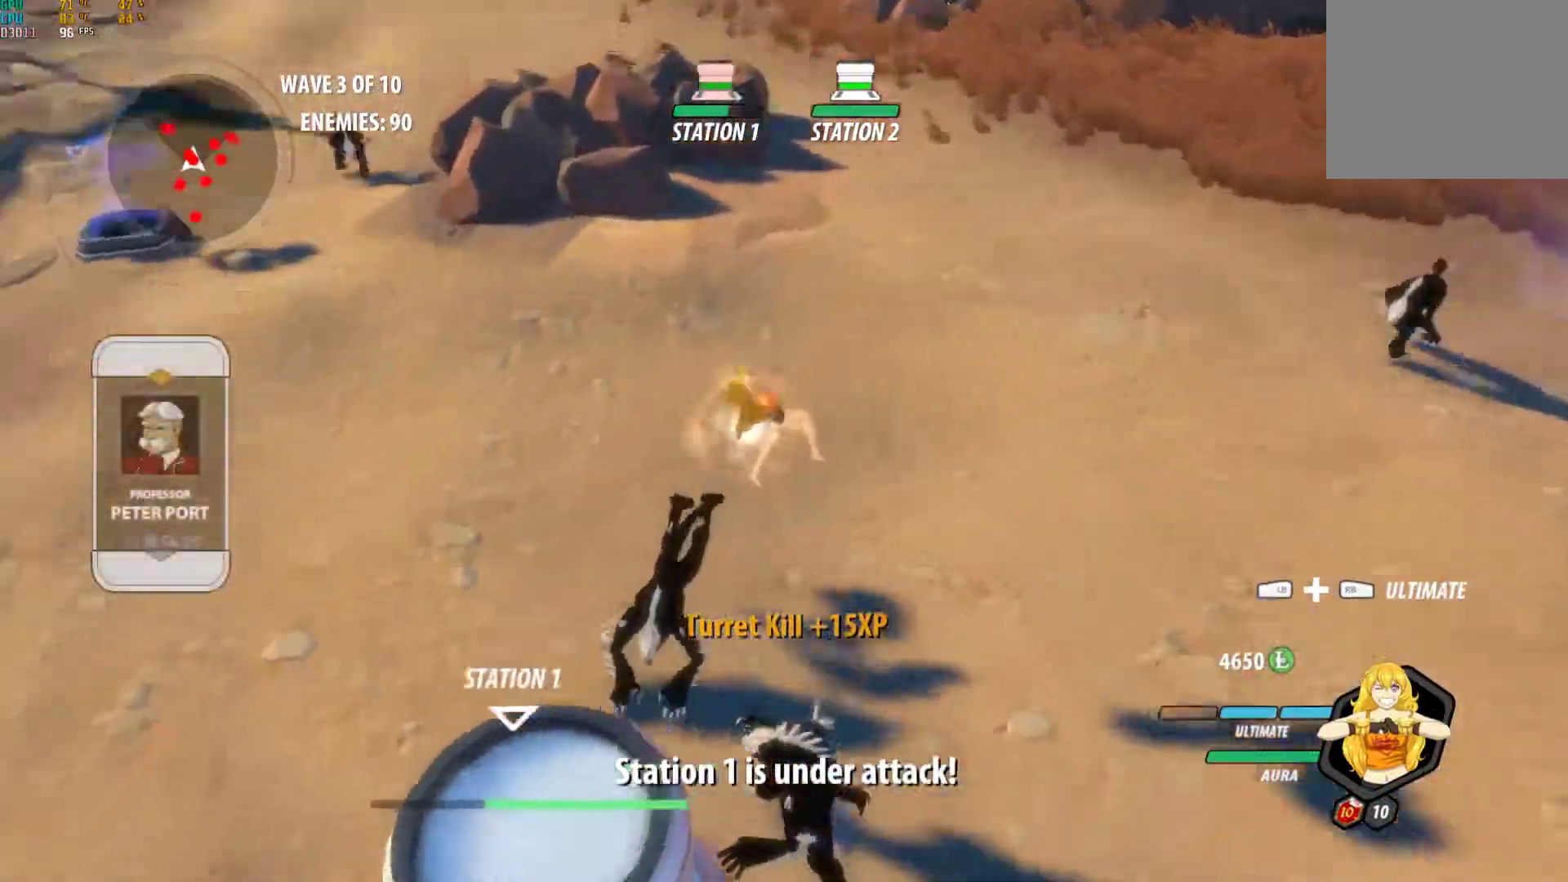
{"buttons": [], "left_stick": "center", "right_stick": "center", "events": [[100, "right_stick", "center"], [300, "right_stick", "down-left"], [467, "right_stick", "center"]]}
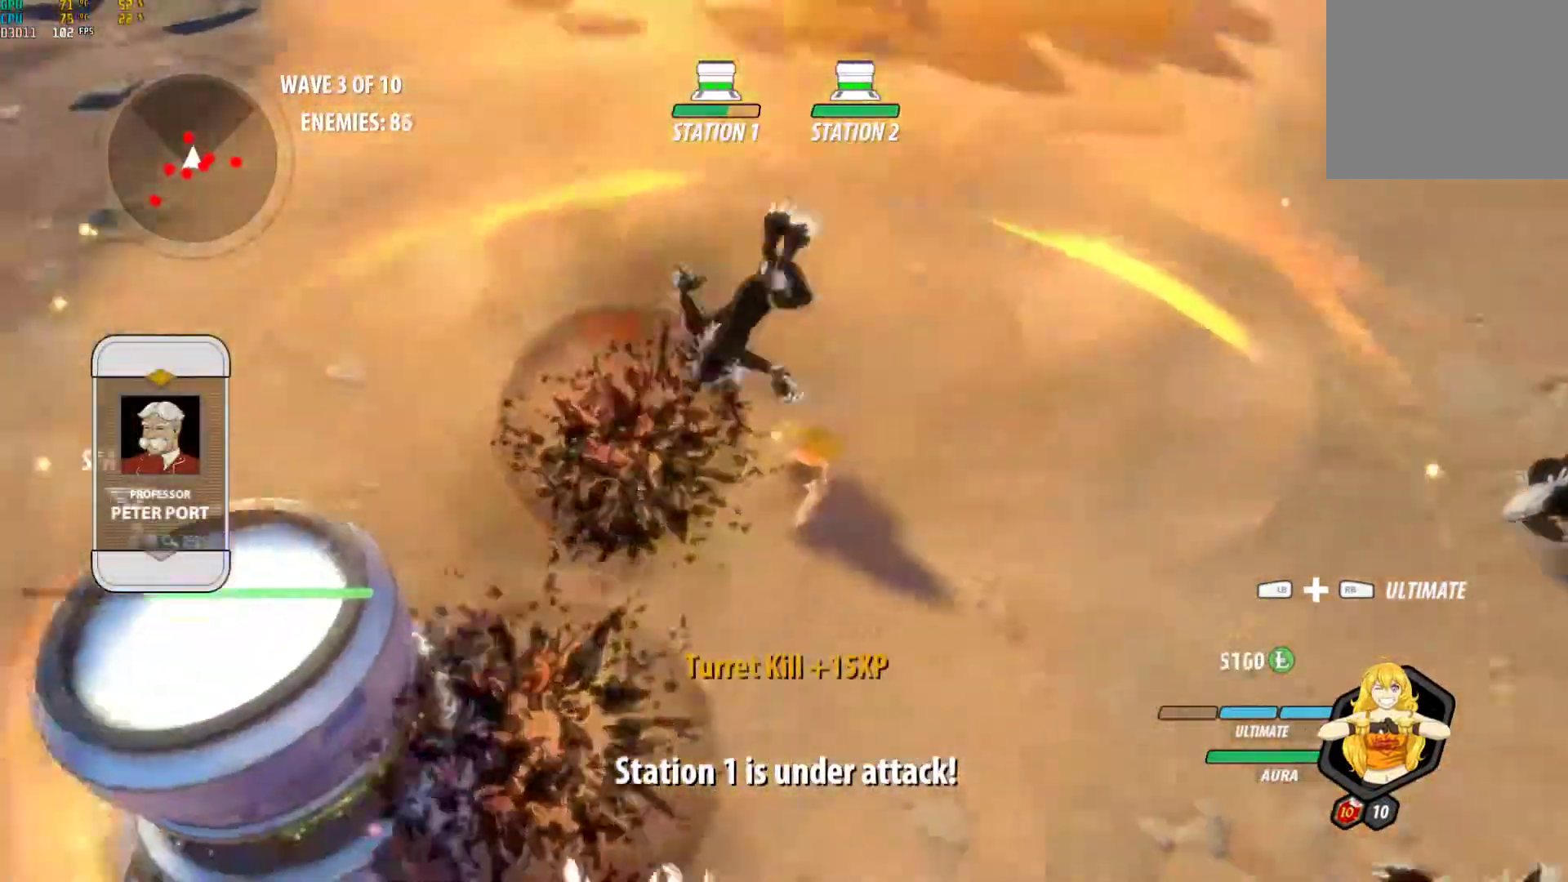
{"buttons": ["B"], "left_stick": "right", "right_stick": "center", "events": [[250, "left_stick", "right"], [300, "A", "down"], [333, "L1", "down"], [350, "A", "up"], [367, "Y", "down"], [467, "L1", "up"], [483, "B", "down"], [500, "Y", "up"]]}
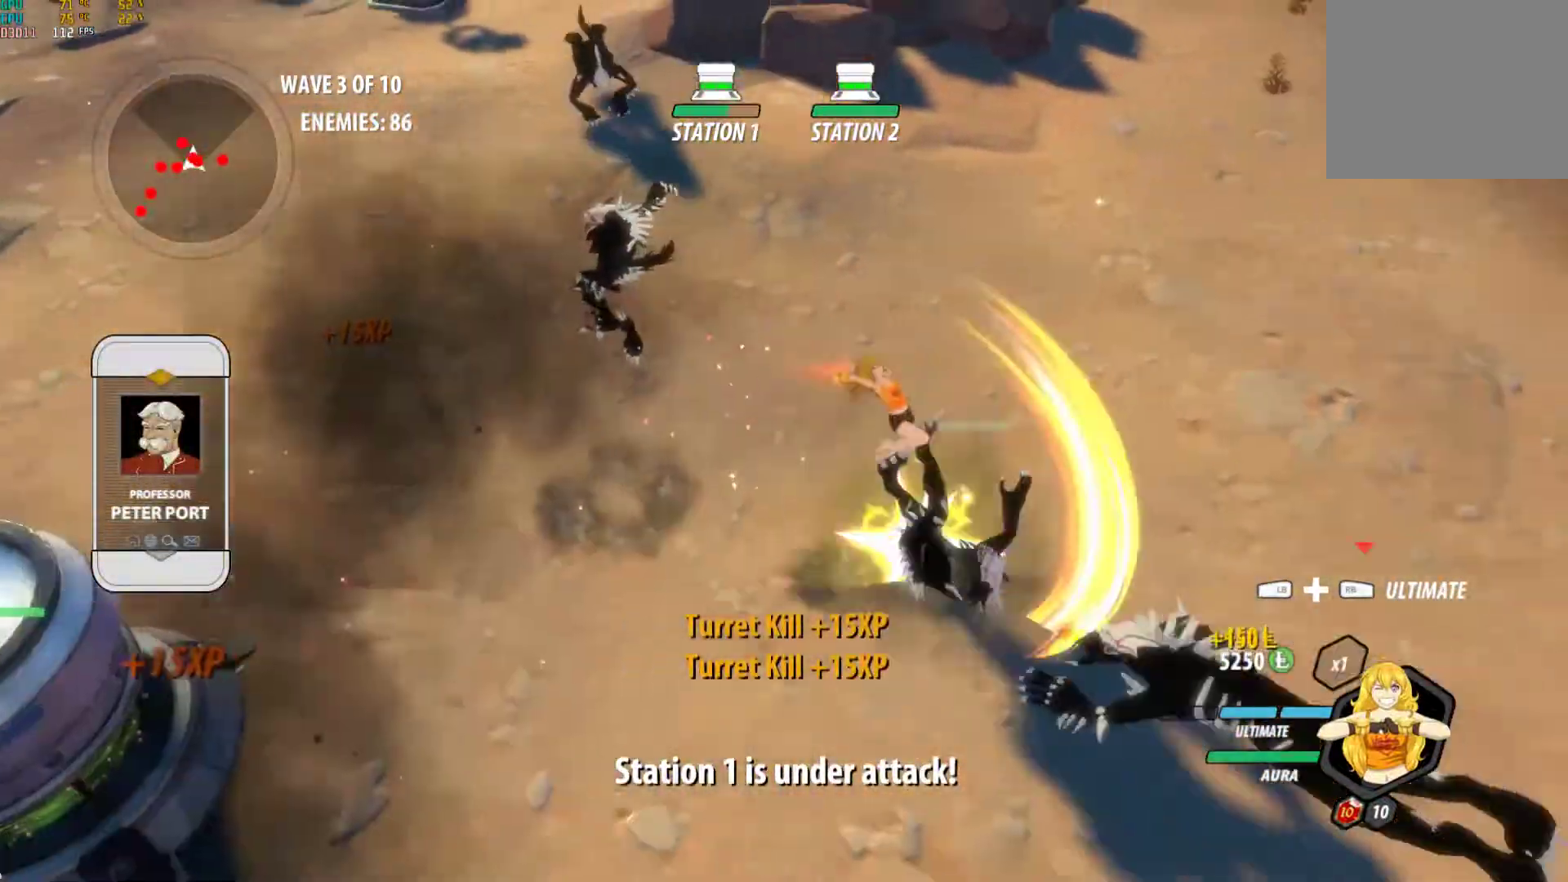
{"buttons": ["Y", "L1"], "left_stick": "center", "right_stick": "center", "events": [[50, "B", "up"], [83, "A", "down"], [117, "L1", "down"], [117, "Y", "down"], [117, "left_stick", "up-right"], [133, "A", "up"], [250, "L1", "up"], [267, "B", "down"], [283, "Y", "up"], [333, "B", "up"], [333, "left_stick", "down-right"], [383, "A", "down"], [383, "L1", "down"], [417, "A", "up"], [417, "Y", "down"], [433, "left_stick", "center"]]}
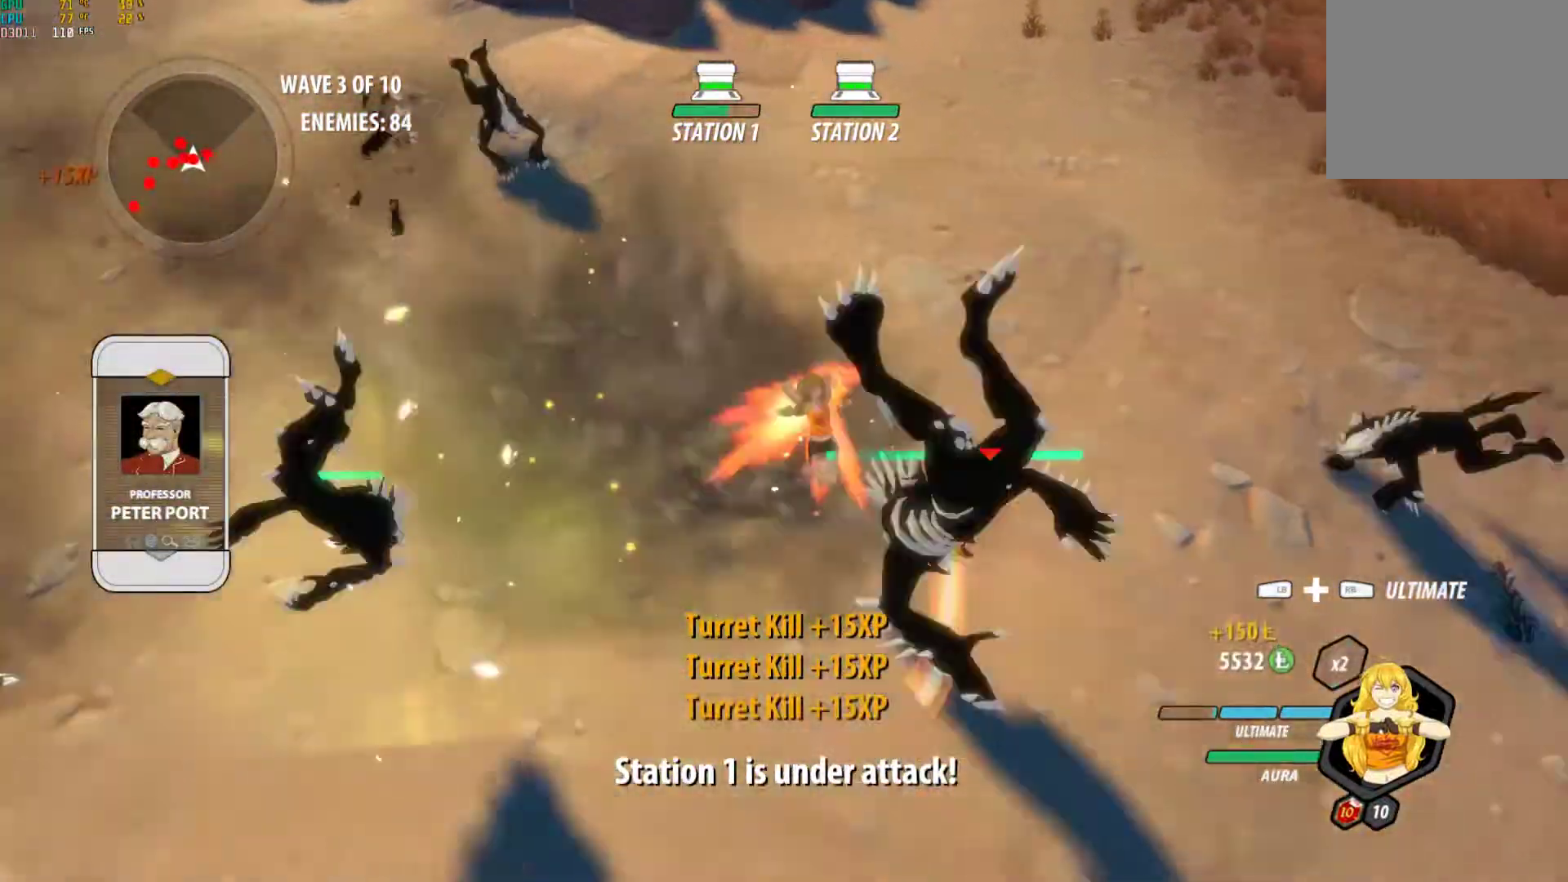
{"buttons": ["Y", "L1"], "left_stick": "down-right", "right_stick": "center", "events": [[33, "B", "down"], [33, "L1", "up"], [33, "Y", "up"], [50, "left_stick", "down"], [117, "B", "up"], [167, "A", "down"], [167, "L1", "down"], [183, "A", "up"], [183, "Y", "down"], [233, "left_stick", "down-right"], [283, "L1", "up"], [333, "B", "down"], [333, "Y", "up"], [400, "B", "up"], [433, "A", "down"], [433, "L1", "down"], [467, "A", "up"], [467, "Y", "down"]]}
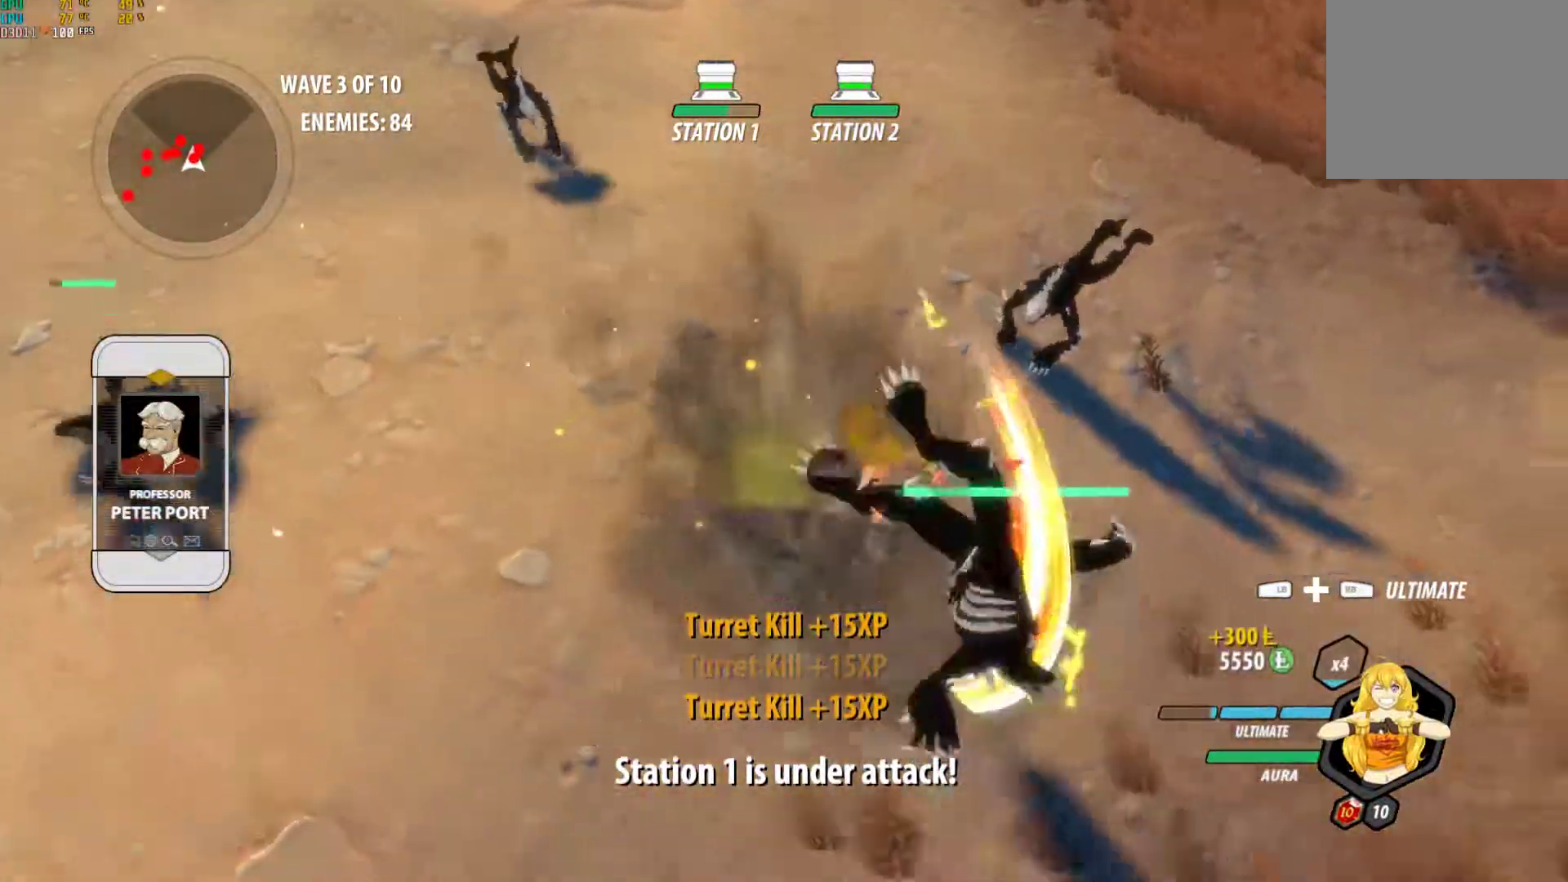
{"buttons": [], "left_stick": "left", "right_stick": "center", "events": [[83, "L1", "up"], [117, "B", "down"], [117, "Y", "up"], [150, "left_stick", "center"], [167, "B", "up"], [233, "A", "down"], [233, "left_stick", "up-left"], [250, "L1", "down"], [267, "Y", "down"], [283, "A", "up"], [400, "B", "down"], [400, "L1", "up"], [400, "Y", "up"], [467, "left_stick", "left"], [483, "B", "up"]]}
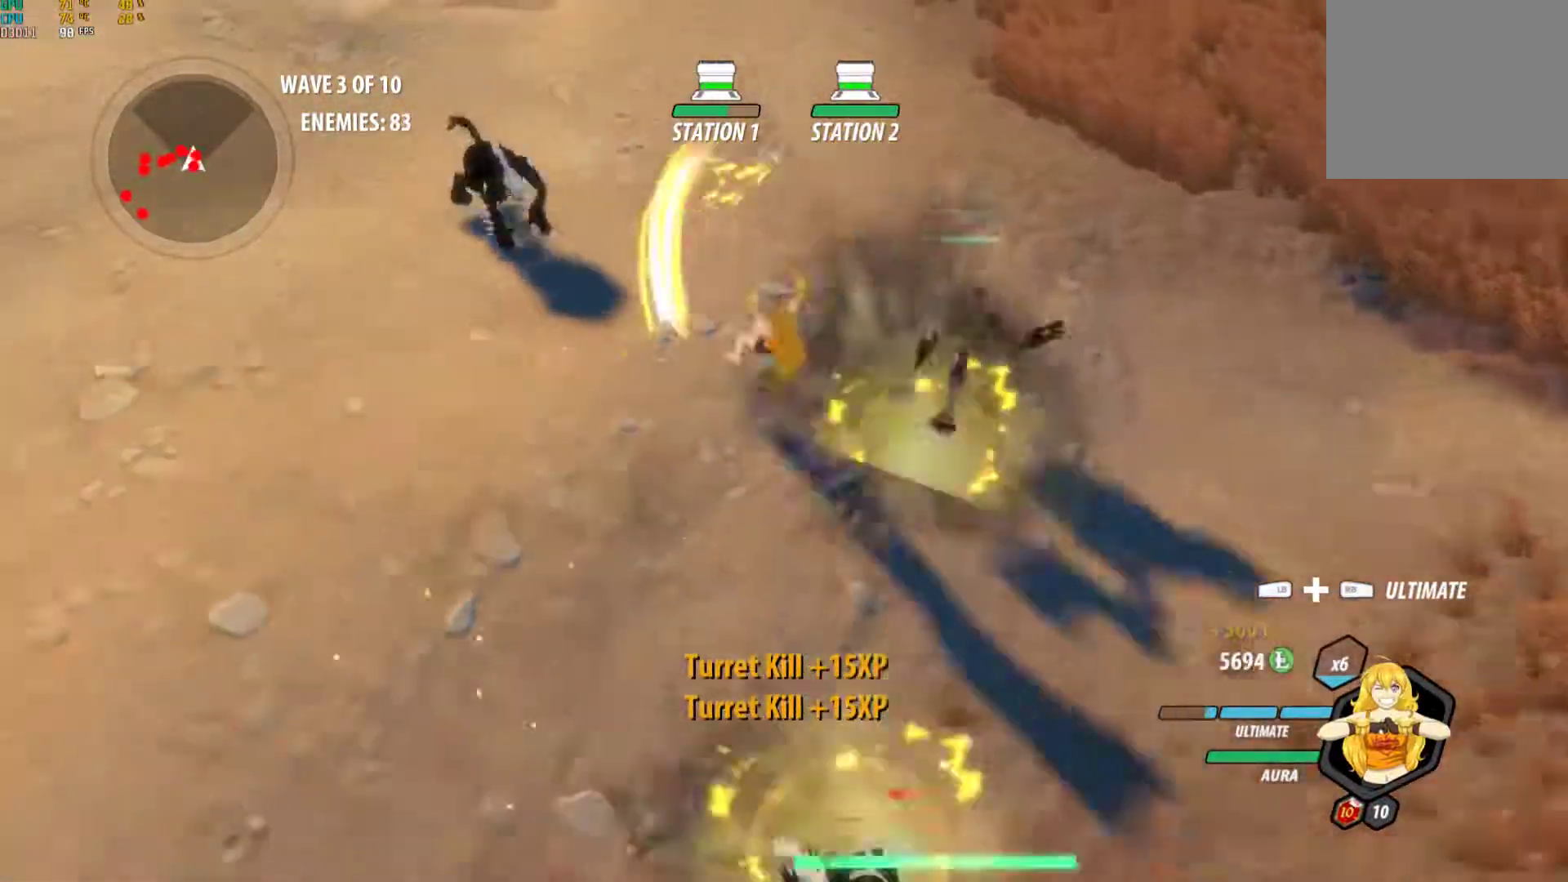
{"buttons": ["B"], "left_stick": "left", "right_stick": "center", "events": [[33, "L1", "down"], [67, "Y", "down"], [167, "B", "down"], [200, "L1", "up"], [200, "Y", "up"], [283, "B", "up"], [317, "A", "down"], [350, "A", "up"], [350, "L1", "down"], [350, "Y", "down"], [483, "B", "down"], [483, "L1", "up"], [483, "Y", "up"]]}
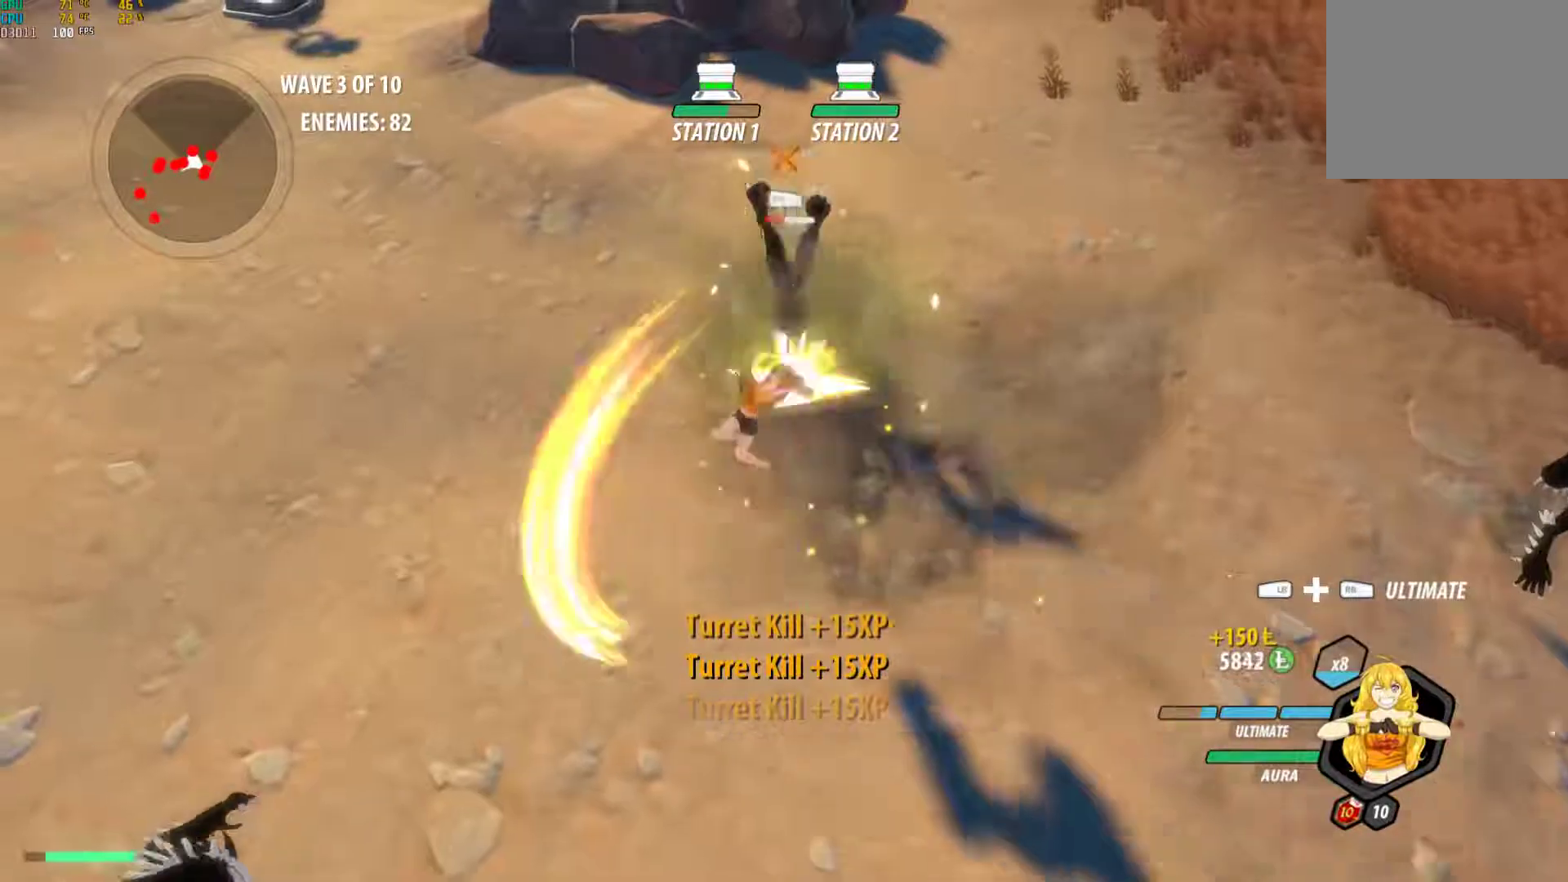
{"buttons": ["Y", "L1"], "left_stick": "down-left", "right_stick": "center", "events": [[33, "left_stick", "down-left"], [50, "B", "up"], [83, "A", "down"], [117, "A", "up"], [117, "L1", "down"], [117, "Y", "down"], [250, "B", "down"], [267, "L1", "up"], [267, "Y", "up"], [333, "B", "up"], [383, "A", "down"], [417, "L1", "down"], [433, "A", "up"], [433, "Y", "down"]]}
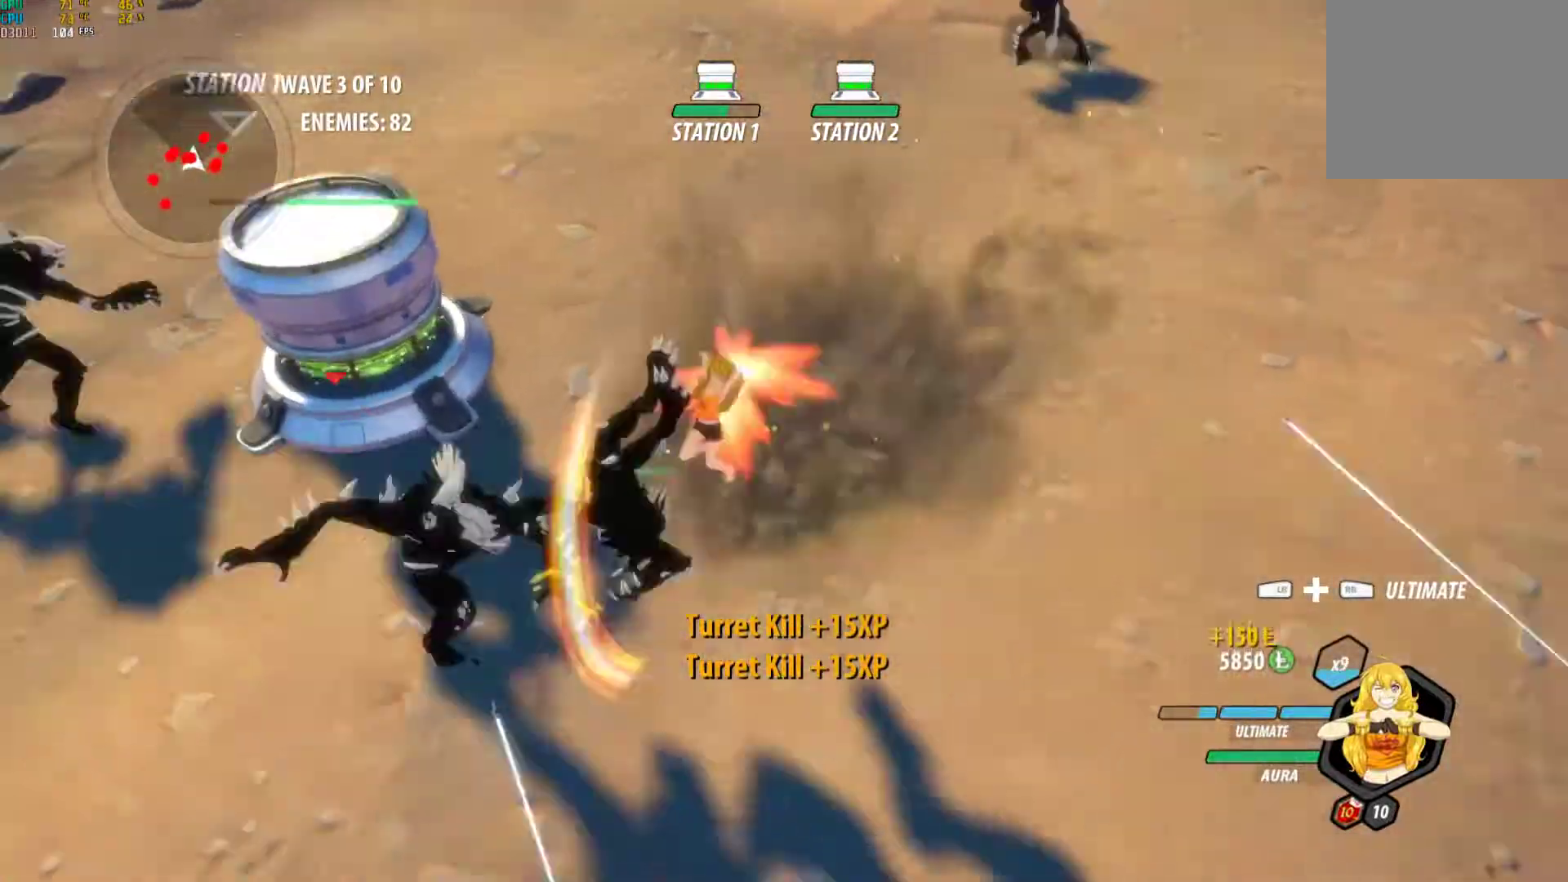
{"buttons": ["A"], "left_stick": "left", "right_stick": "center", "events": [[33, "B", "down"], [33, "L1", "up"], [33, "Y", "up"], [133, "B", "up"], [167, "A", "down"], [167, "L1", "down"], [167, "left_stick", "left"], [200, "A", "up"], [200, "Y", "down"], [333, "B", "down"], [333, "L1", "up"], [333, "Y", "up"], [400, "B", "up"], [500, "A", "down"]]}
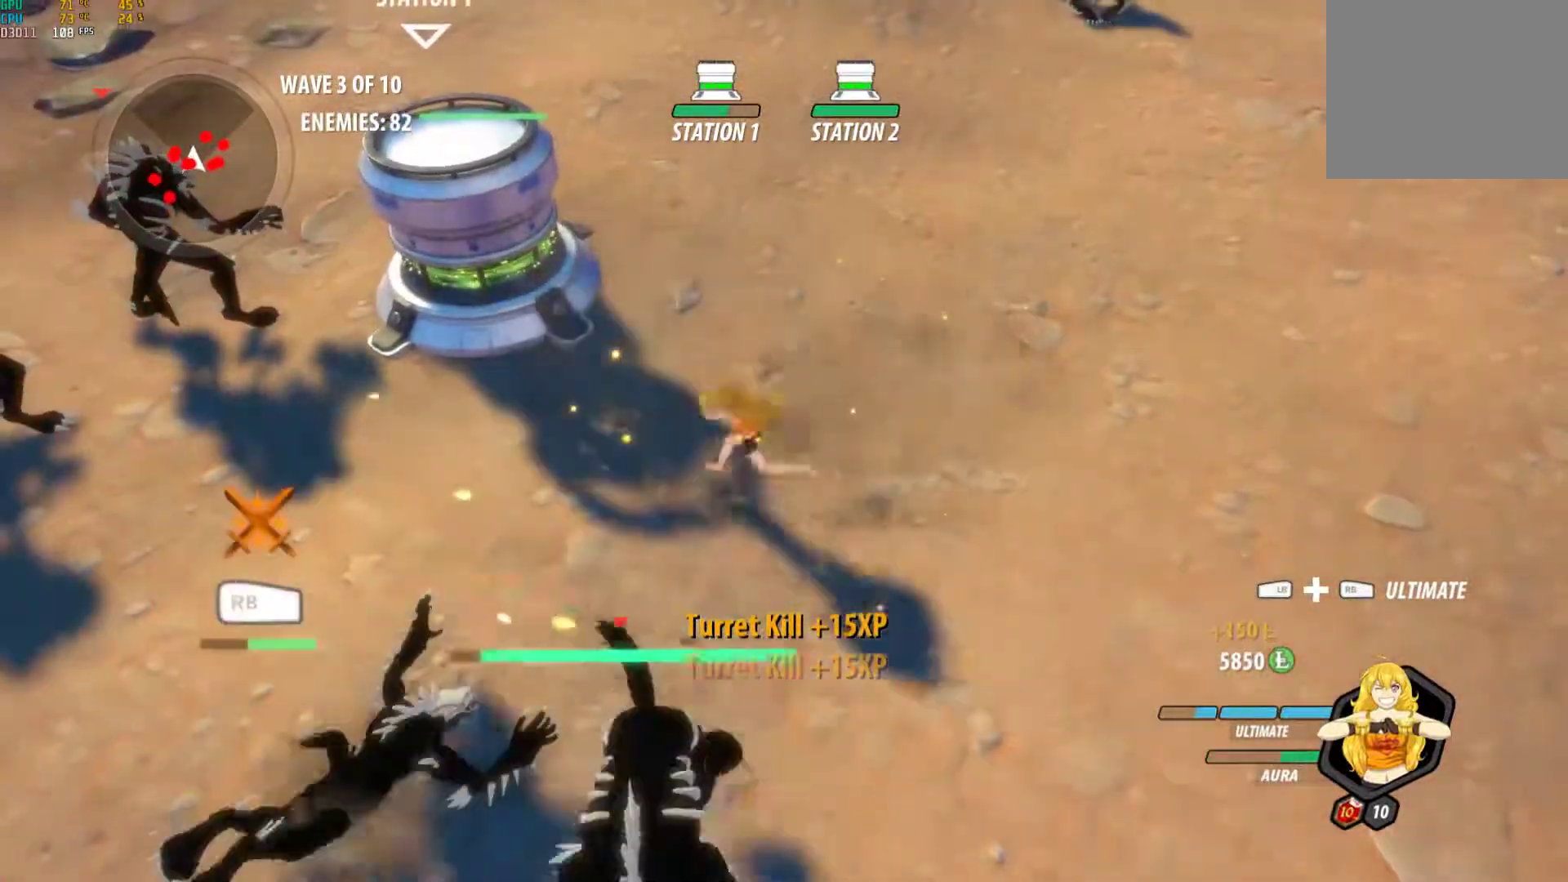
{"buttons": [], "left_stick": "center", "right_stick": "center", "events": [[33, "A", "up"], [233, "A", "down"], [250, "L1", "down"], [267, "R1", "down"], [350, "A", "up"], [383, "L1", "up"], [400, "R1", "up"], [450, "left_stick", "center"]]}
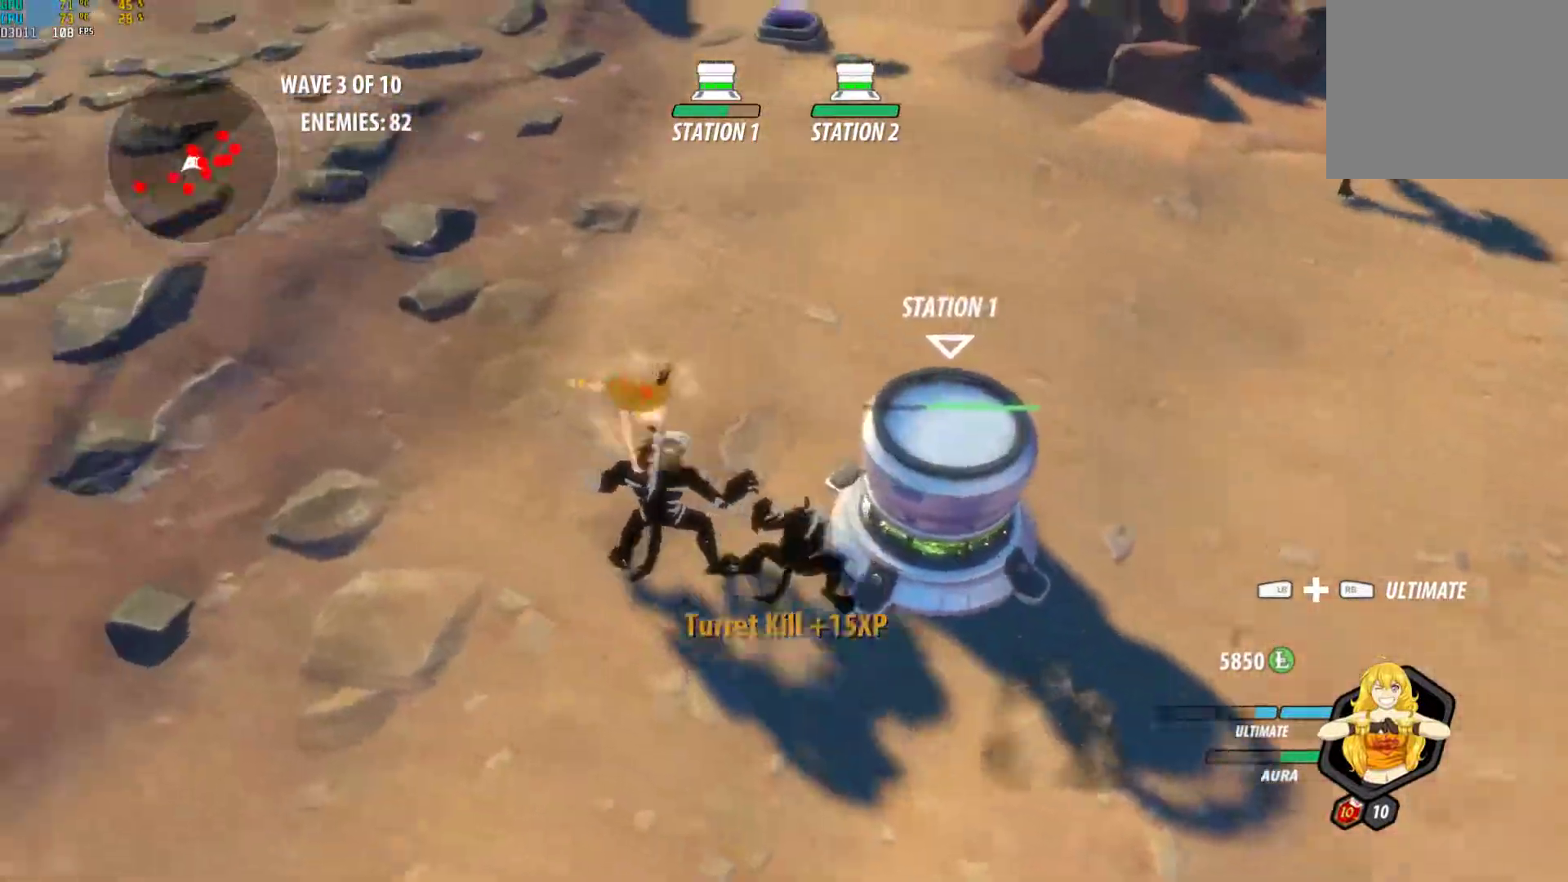
{"buttons": [], "left_stick": "right", "right_stick": "center", "events": [[100, "right_stick", "right"], [233, "left_stick", "right"], [317, "right_stick", "center"]]}
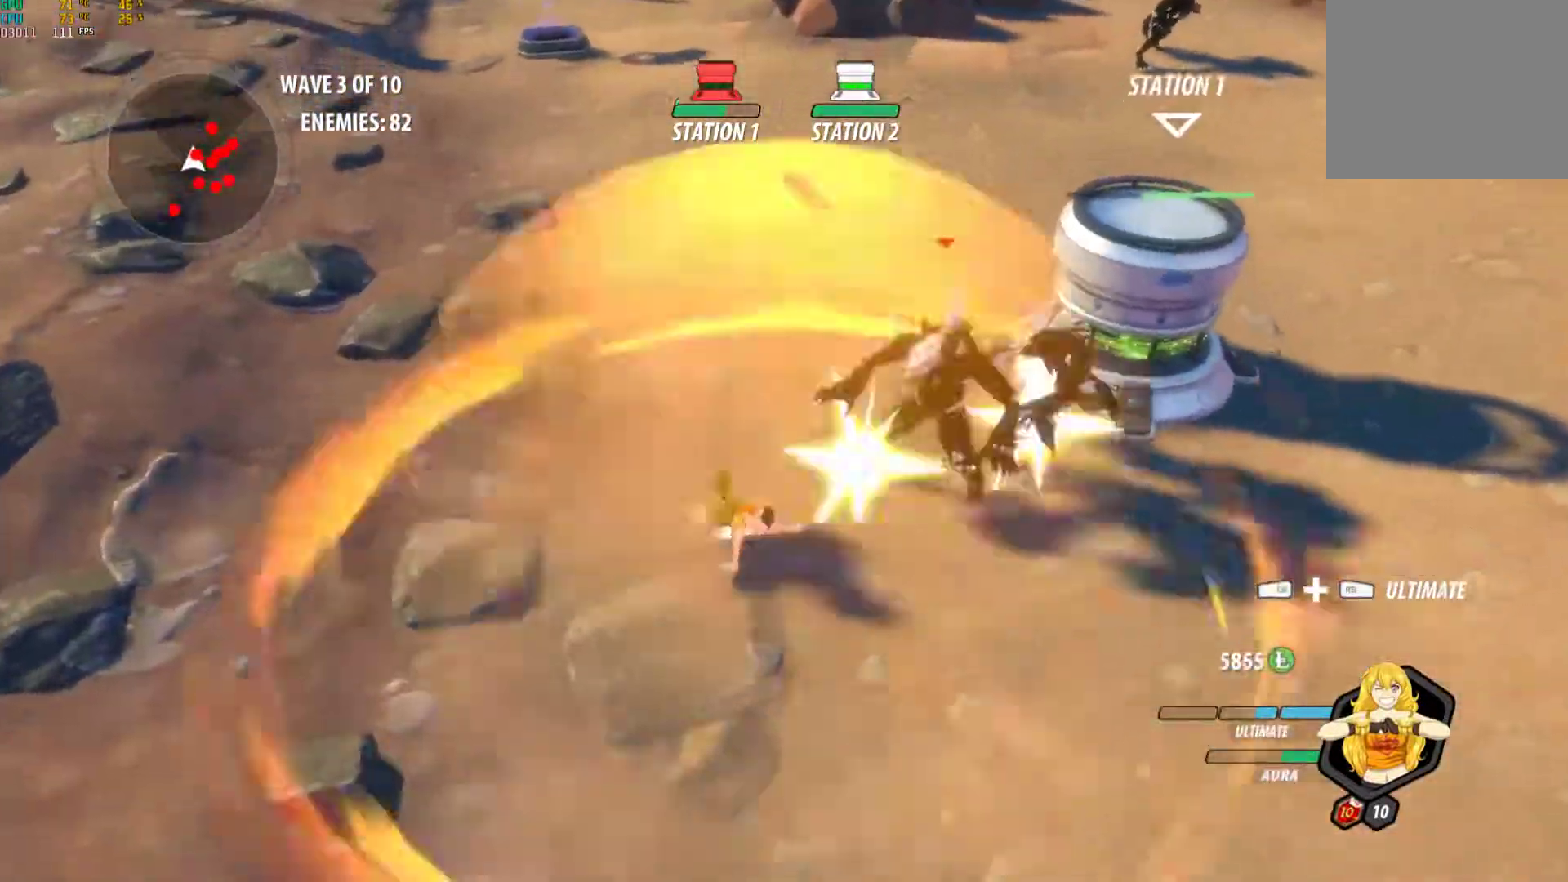
{"buttons": [], "left_stick": "right", "right_stick": "center", "events": [[33, "right_stick", "right"], [267, "right_stick", "center"]]}
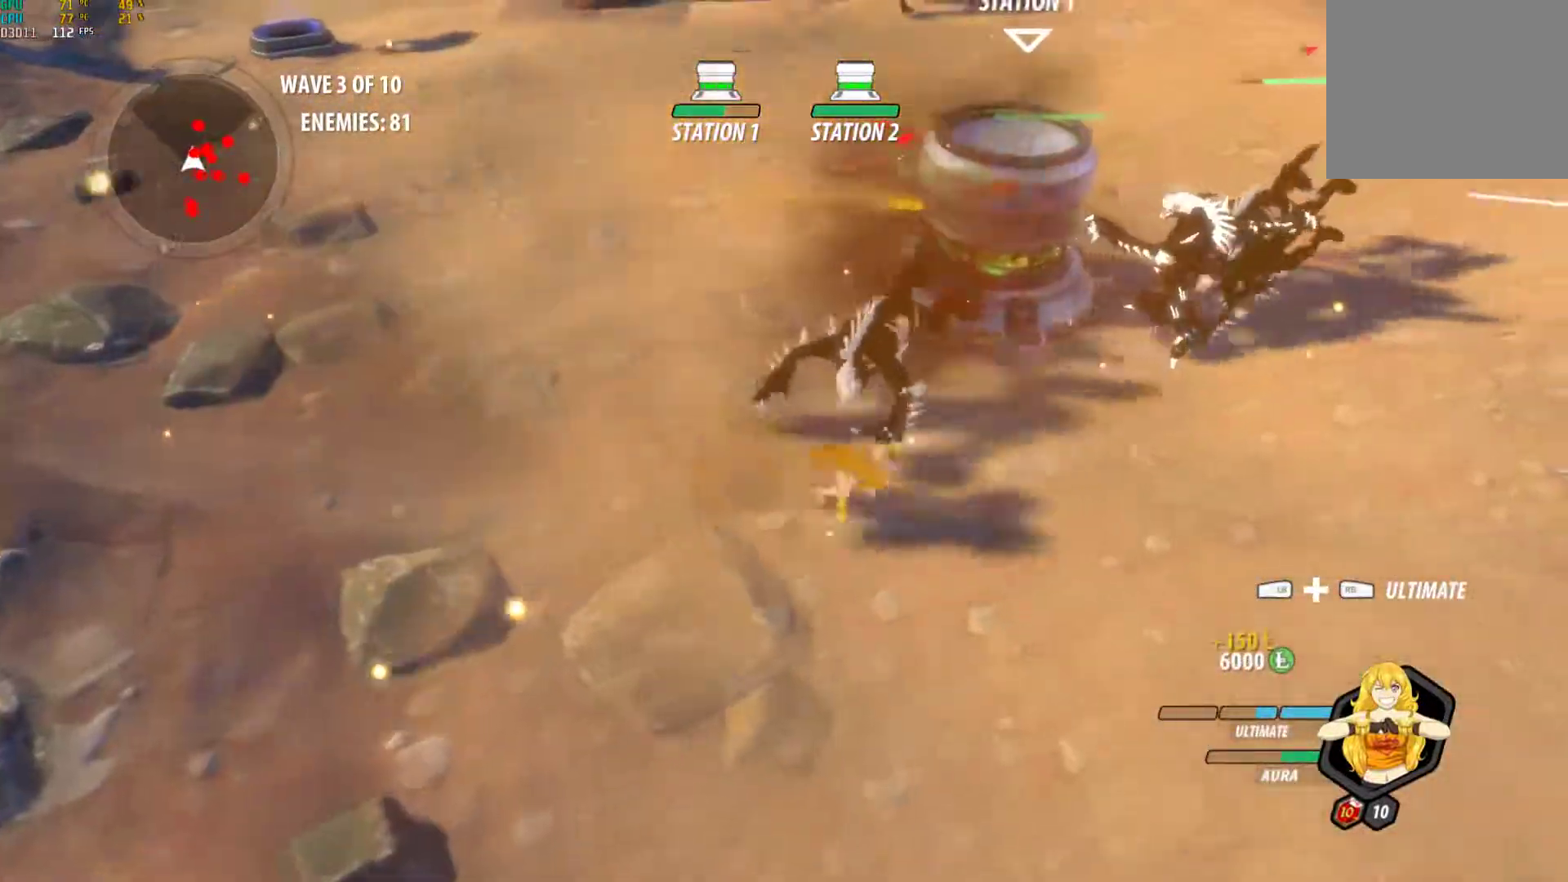
{"buttons": ["B"], "left_stick": "up-right", "right_stick": "center", "events": [[17, "A", "down"], [50, "L1", "down"], [50, "left_stick", "up-right"], [83, "A", "up"], [83, "Y", "down"], [200, "B", "down"], [200, "L1", "up"], [217, "Y", "up"], [283, "B", "up"], [333, "A", "down"], [350, "L1", "down"], [383, "A", "up"], [383, "Y", "down"], [500, "B", "down"], [500, "L1", "up"], [500, "Y", "up"]]}
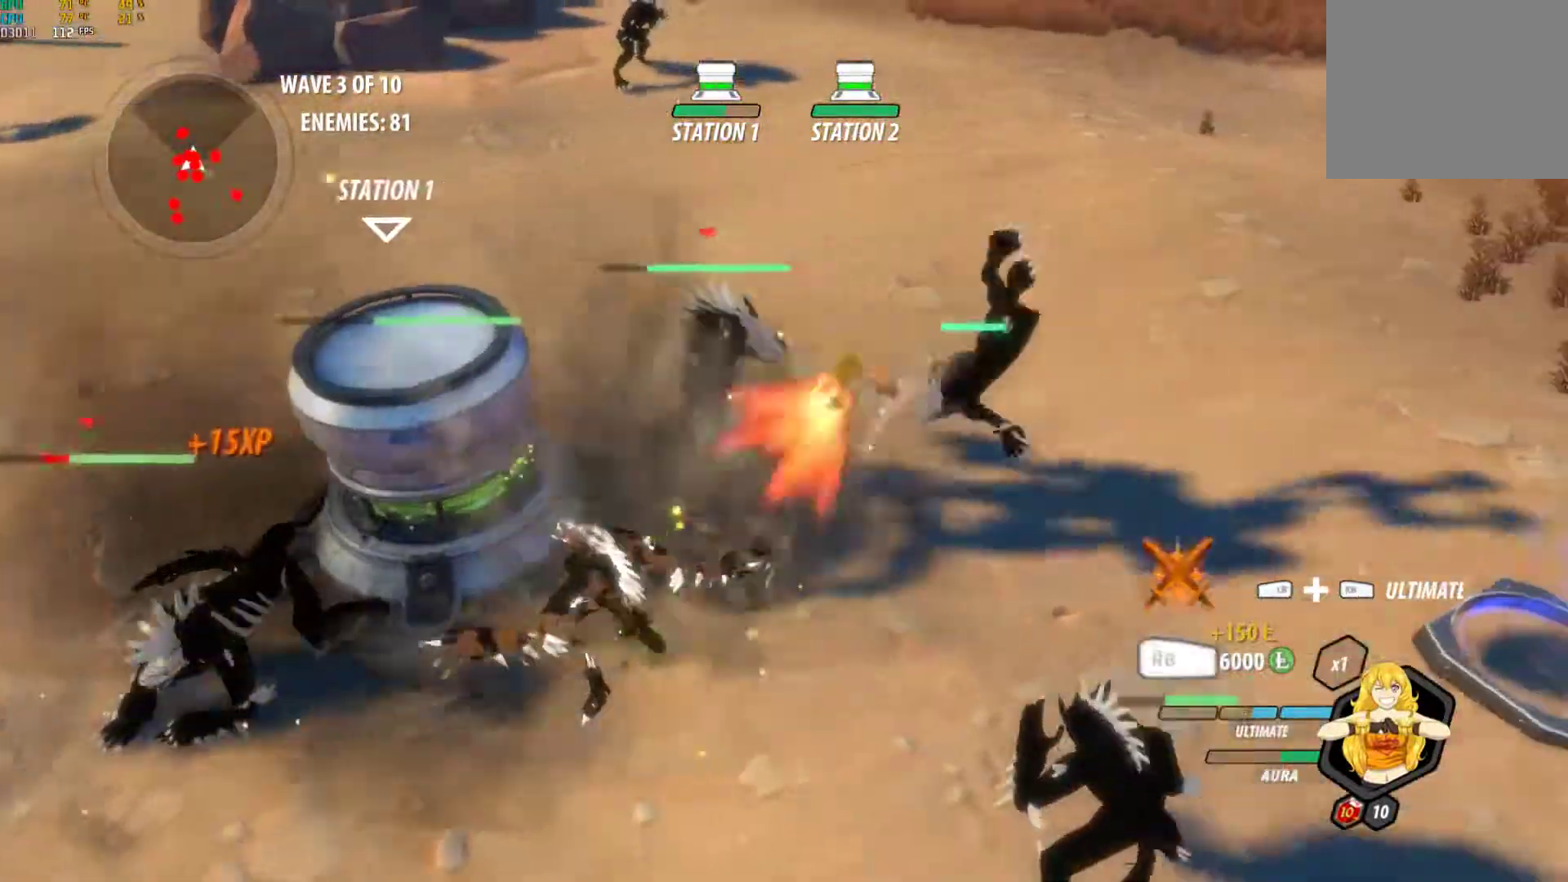
{"buttons": [], "left_stick": "center", "right_stick": "center", "events": [[83, "B", "up"], [100, "left_stick", "left"], [150, "L1", "down"], [167, "R1", "down"], [250, "L1", "up"], [250, "R1", "up"], [317, "left_stick", "down"], [417, "left_stick", "right"], [467, "left_stick", "center"]]}
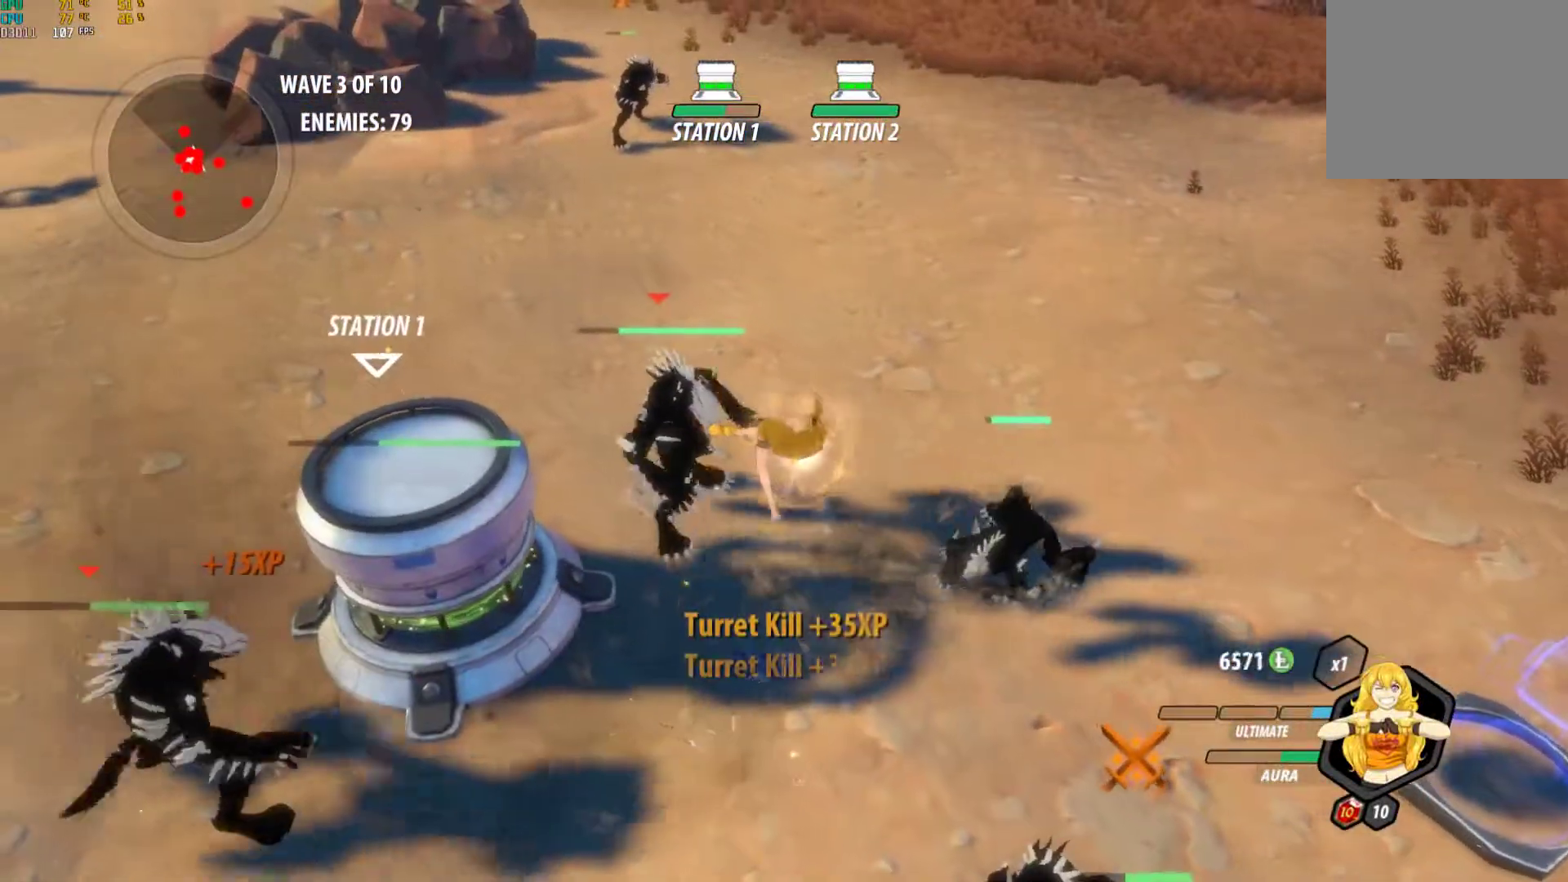
{"buttons": [], "left_stick": "down-right", "right_stick": "down-left", "events": [[450, "right_stick", "down-left"], [467, "left_stick", "down-right"]]}
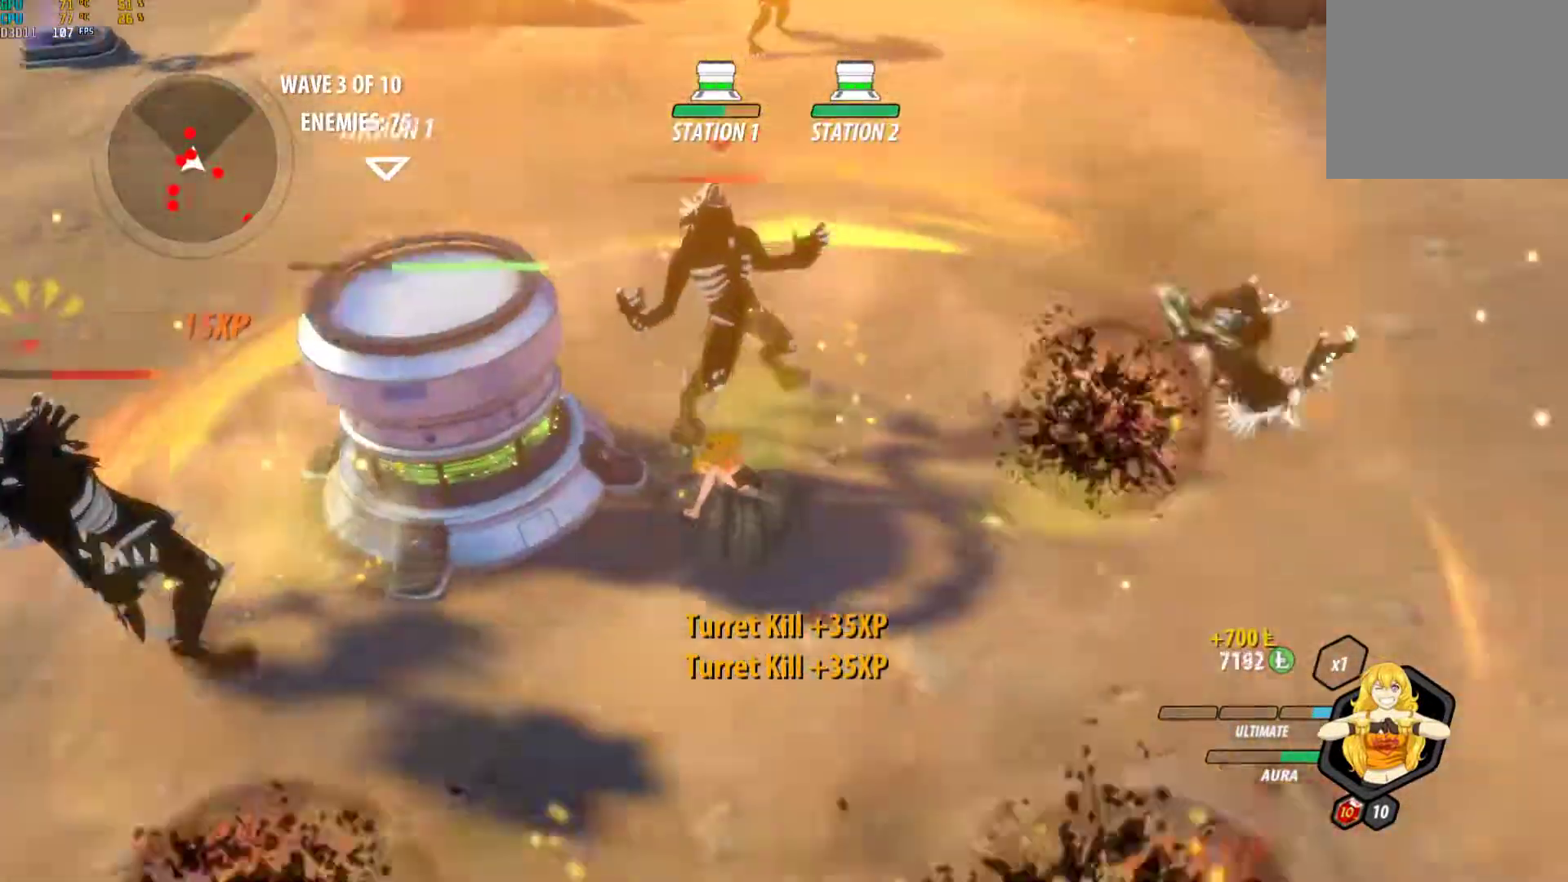
{"buttons": [], "left_stick": "down-right", "right_stick": "center", "events": [[67, "right_stick", "center"], [317, "A", "down"], [383, "L1", "down"], [467, "A", "up"], [467, "L1", "up"]]}
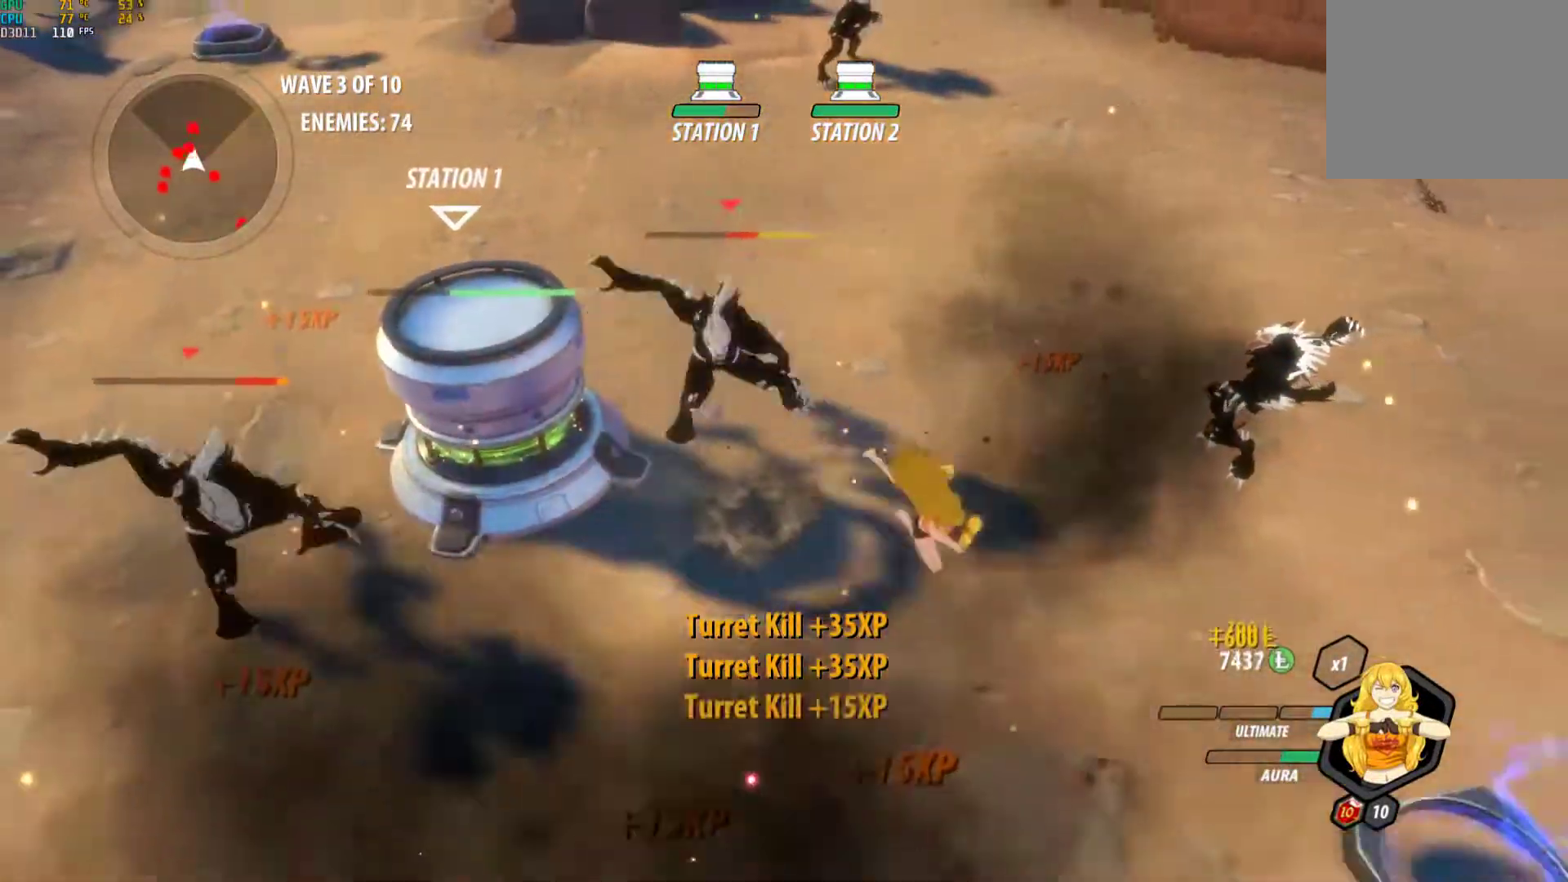
{"buttons": ["Y", "L1"], "left_stick": "up-left", "right_stick": "center", "events": [[17, "L1", "down"], [67, "right_stick", "left"], [167, "L1", "up"], [217, "right_stick", "center"], [350, "A", "down"], [350, "left_stick", "center"], [400, "L1", "down"], [400, "left_stick", "up-left"], [433, "A", "up"], [433, "Y", "down"]]}
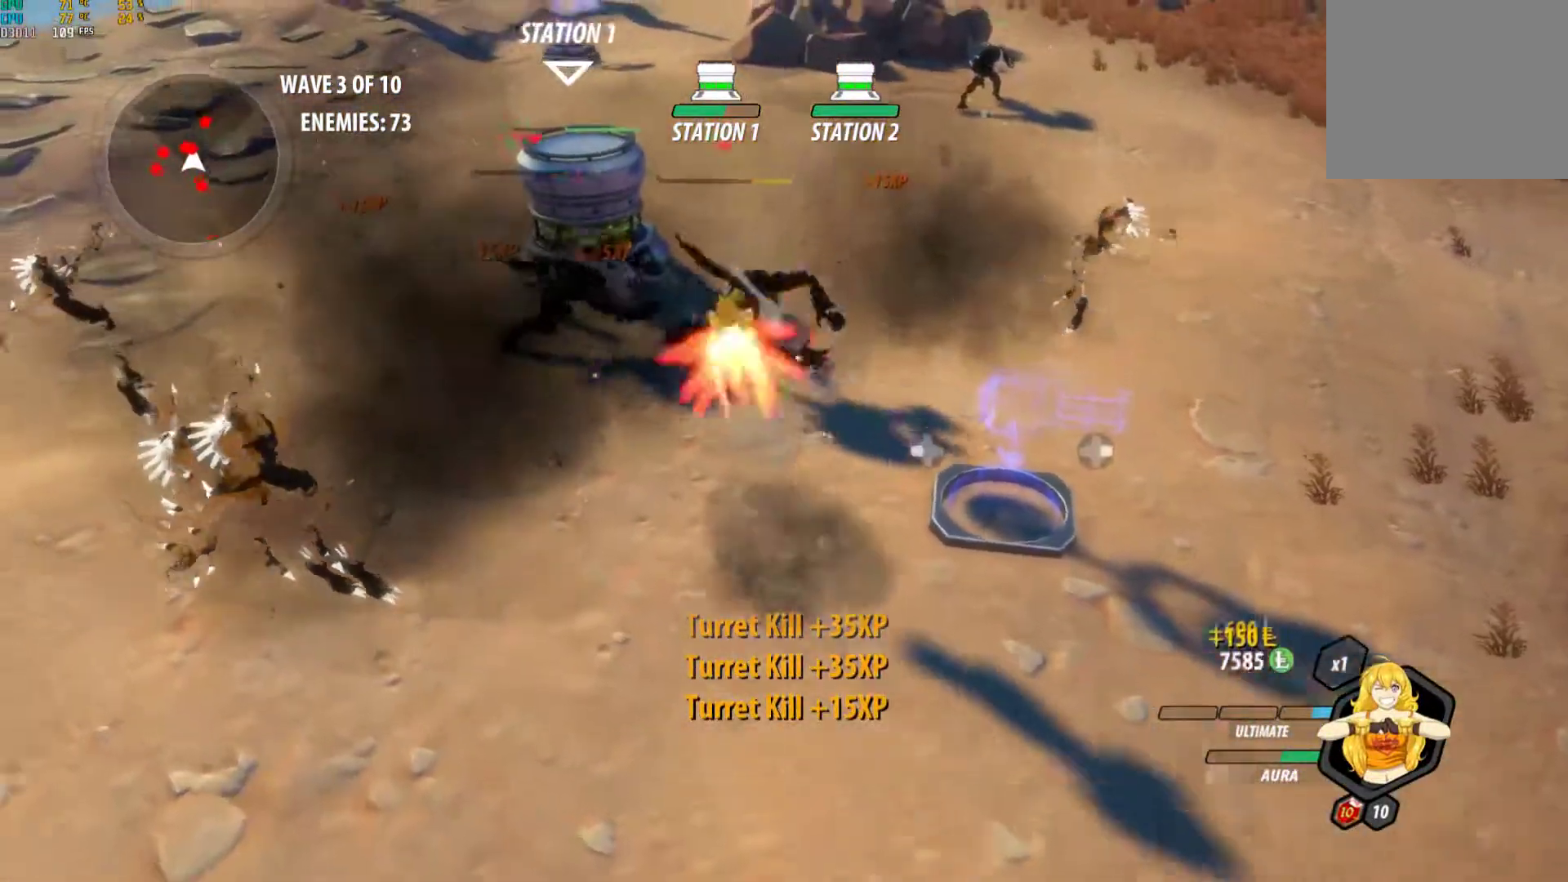
{"buttons": ["A", "L1"], "left_stick": "up", "right_stick": "center", "events": [[33, "B", "down"], [33, "L1", "up"], [50, "Y", "up"], [133, "B", "up"], [133, "left_stick", "up"], [183, "A", "down"], [200, "L1", "down"], [233, "A", "up"], [233, "Y", "down"], [317, "L1", "up"], [350, "B", "down"], [367, "Y", "up"], [383, "left_stick", "center"], [417, "B", "up"], [467, "A", "down"], [483, "L1", "down"], [483, "left_stick", "up"]]}
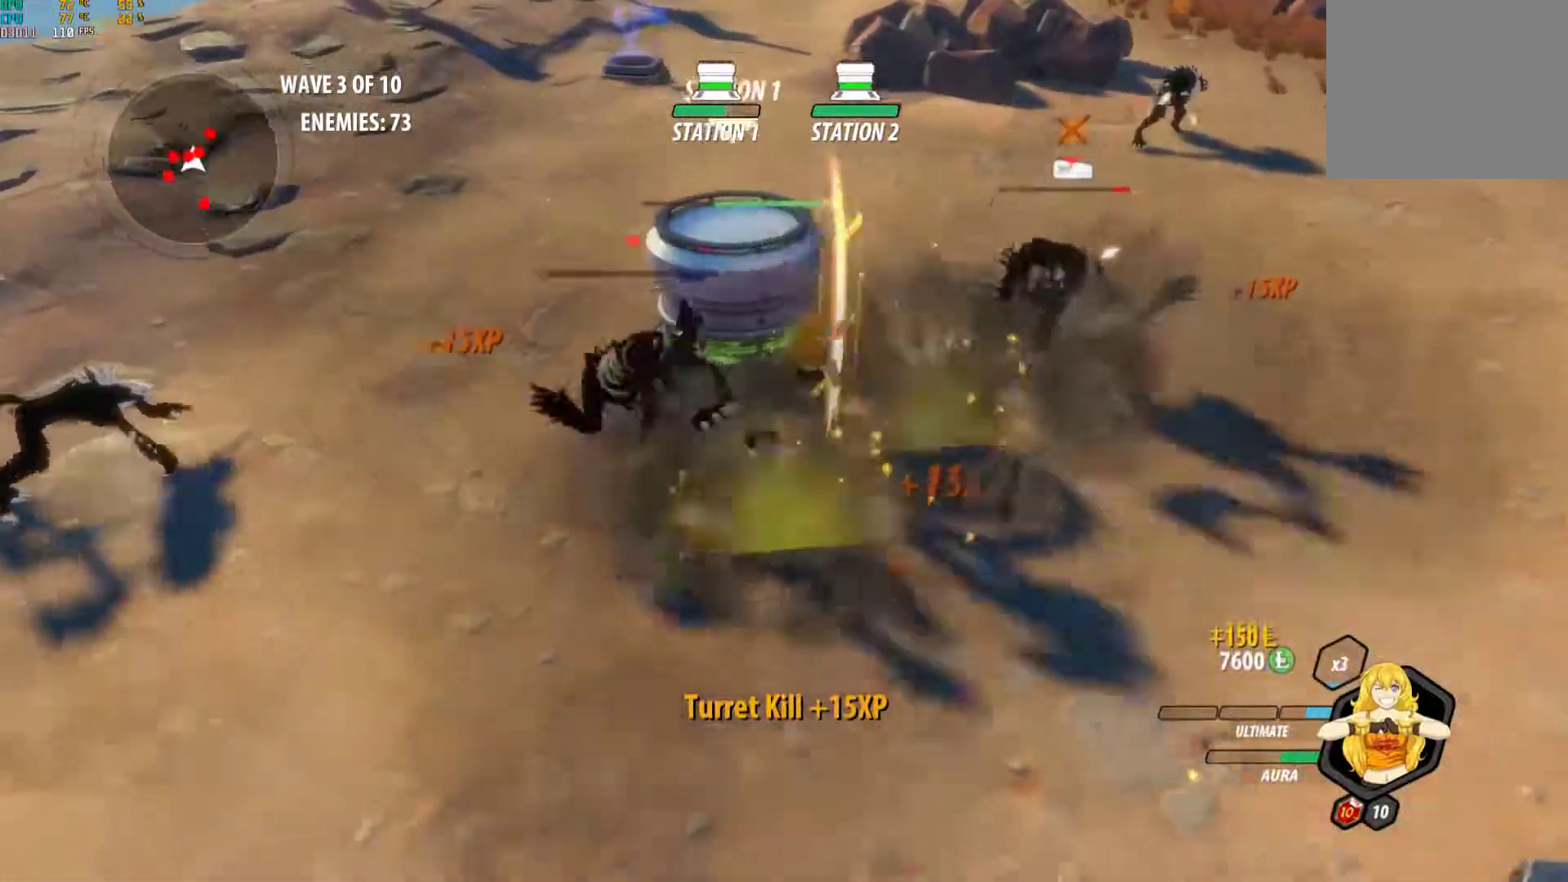
{"buttons": [], "left_stick": "left", "right_stick": "center", "events": [[17, "A", "up"], [17, "Y", "down"], [100, "L1", "up"], [133, "B", "down"], [150, "Y", "up"], [167, "left_stick", "down-left"], [200, "B", "up"], [250, "A", "down"], [250, "L1", "down"], [250, "left_stick", "left"], [283, "A", "up"], [283, "Y", "down"], [400, "B", "down"], [417, "L1", "up"], [417, "Y", "up"], [483, "B", "up"]]}